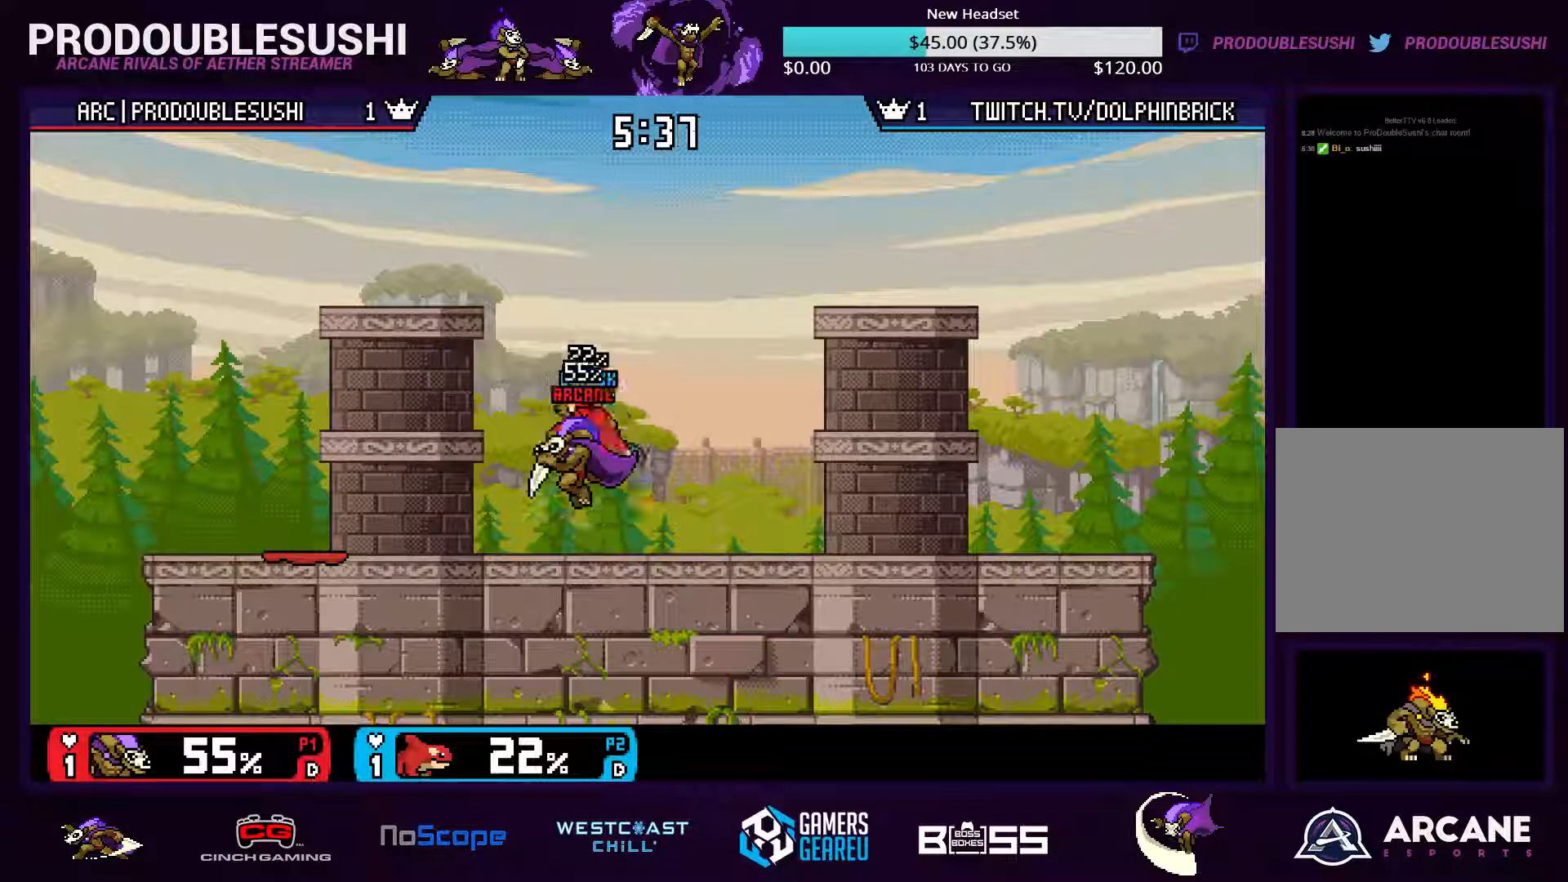
Gameplay with a controller (Nintendo layout); each line is a JSON object with the inputs held at the frame after it. "events" lists button and stick changes between this image and that frame as [ms after this image, input, new state], when the widget could be followed in between. Not read: L3 R3.
{"buttons": [], "left_stick": "right", "right_stick": "center", "events": [[67, "left_stick", "down"], [200, "left_stick", "center"], [334, "X", "down"], [334, "left_stick", "right"], [434, "L1", "down"], [500, "L1", "up"], [500, "X", "up"]]}
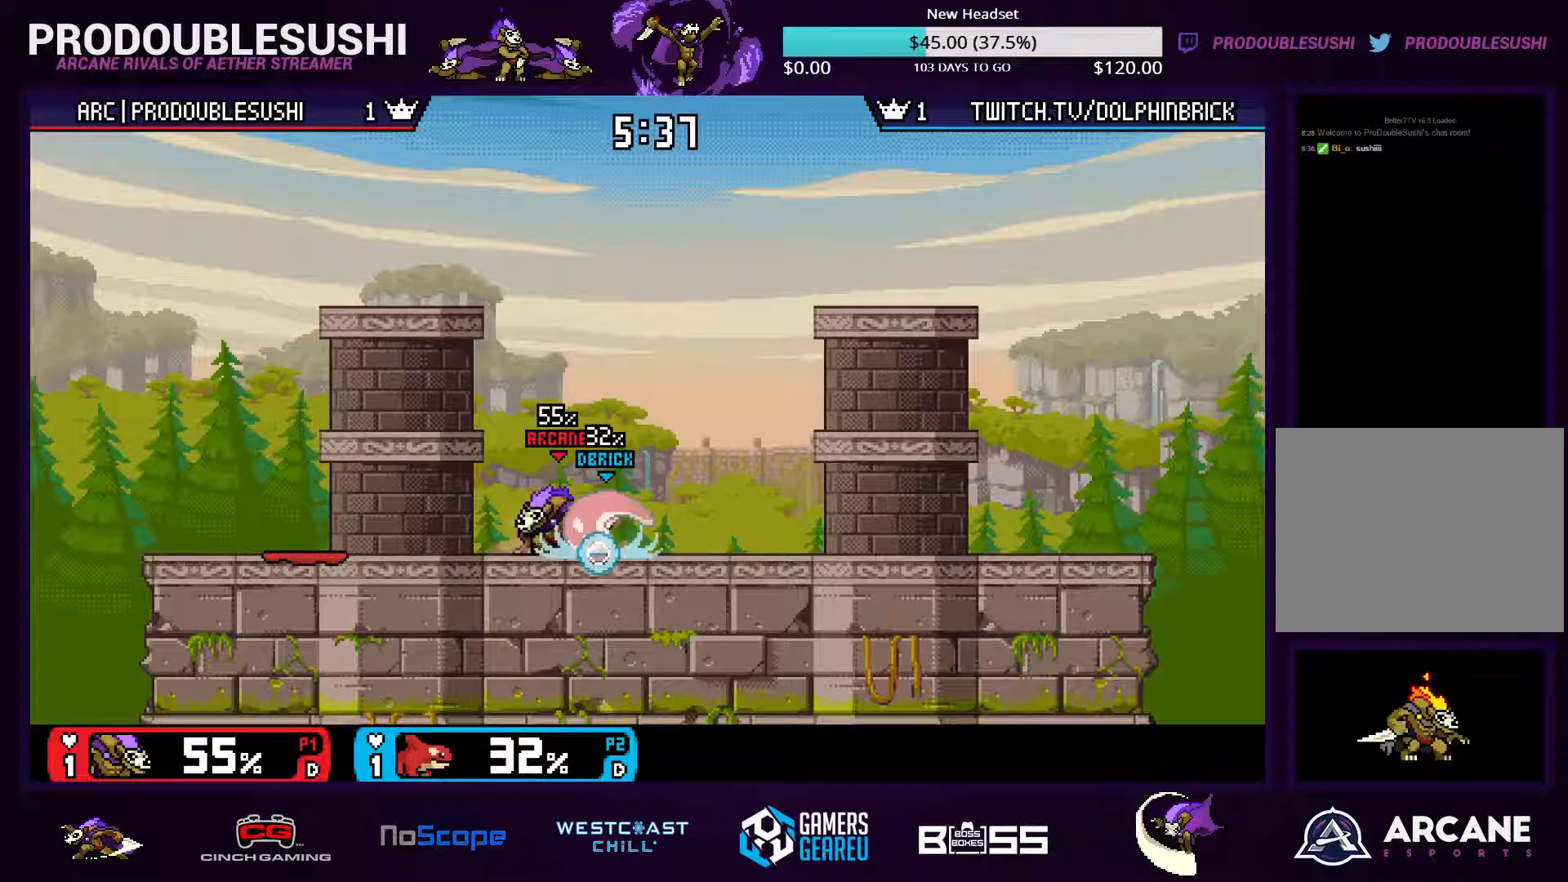
{"buttons": [], "left_stick": "center", "right_stick": "center", "events": [[33, "left_stick", "center"], [133, "left_stick", "left"], [200, "right_stick", "down-left"], [267, "right_stick", "center"], [300, "left_stick", "down-right"], [367, "left_stick", "down-left"], [500, "left_stick", "center"]]}
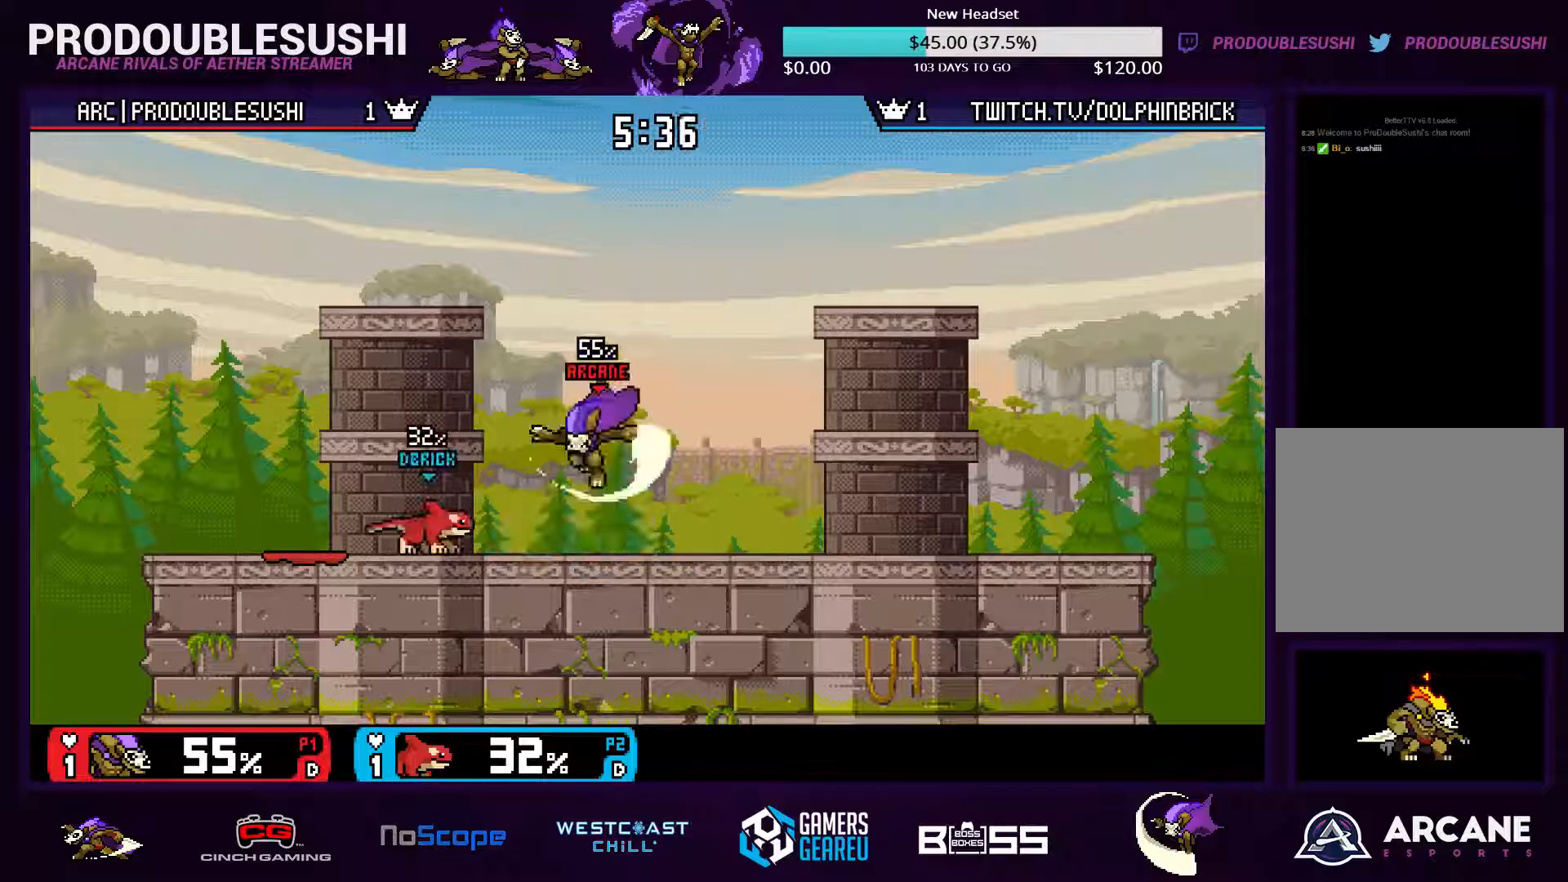
{"buttons": ["A"], "left_stick": "center", "right_stick": "center", "events": [[167, "A", "down"], [167, "left_stick", "left"], [233, "A", "up"], [233, "left_stick", "center"], [300, "A", "down"], [367, "A", "up"], [467, "A", "down"]]}
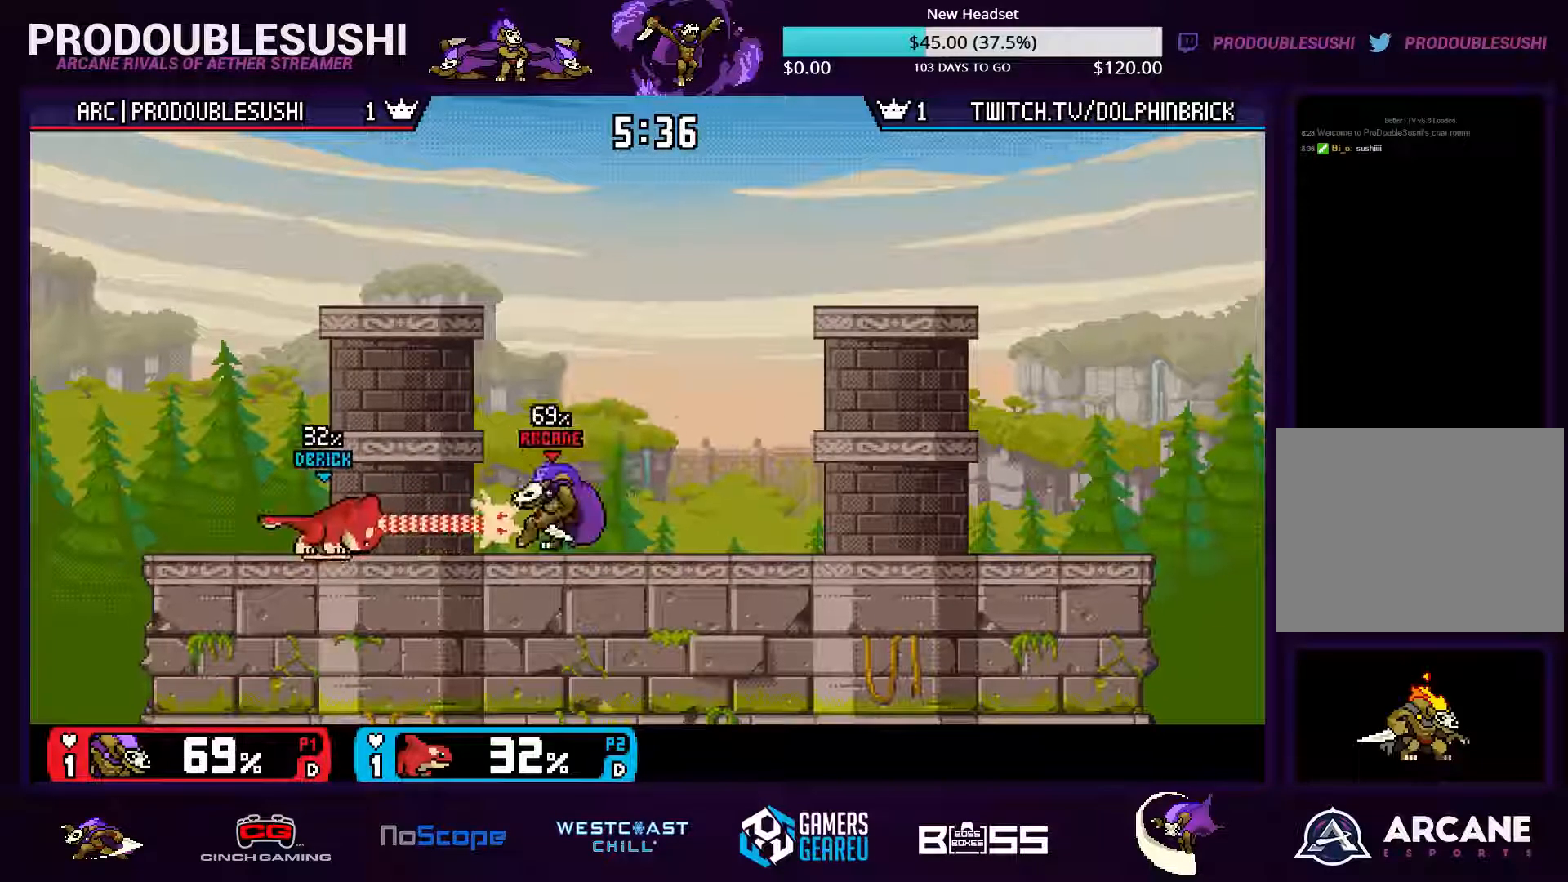
{"buttons": [], "left_stick": "left", "right_stick": "center", "events": [[33, "A", "up"], [133, "left_stick", "up-left"], [267, "left_stick", "left"]]}
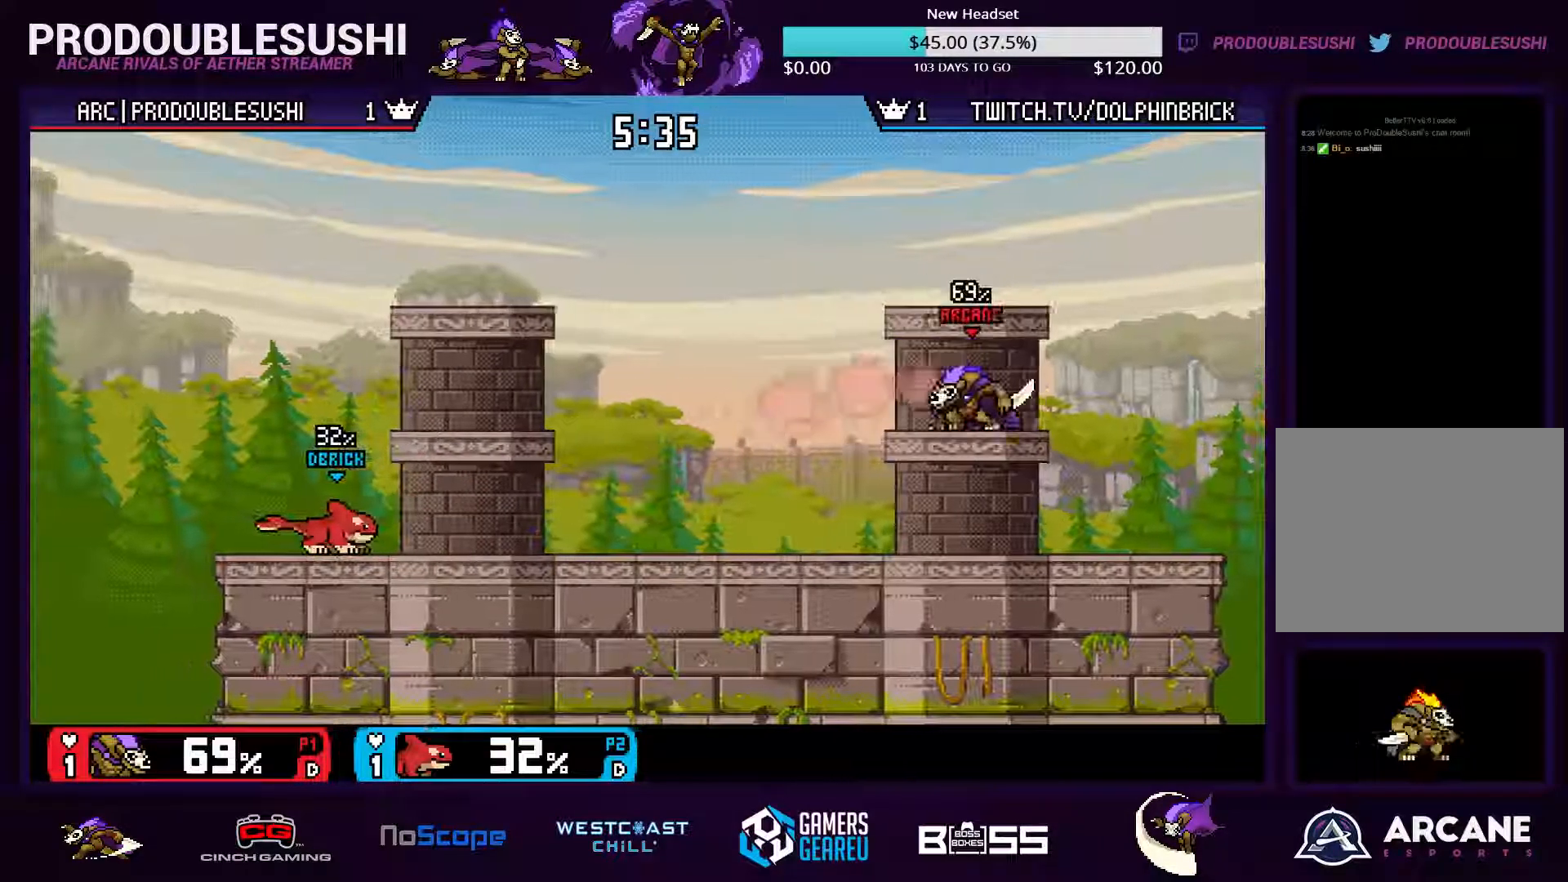
{"buttons": [], "left_stick": "center", "right_stick": "center", "events": [[133, "left_stick", "center"], [233, "left_stick", "left"], [500, "left_stick", "center"]]}
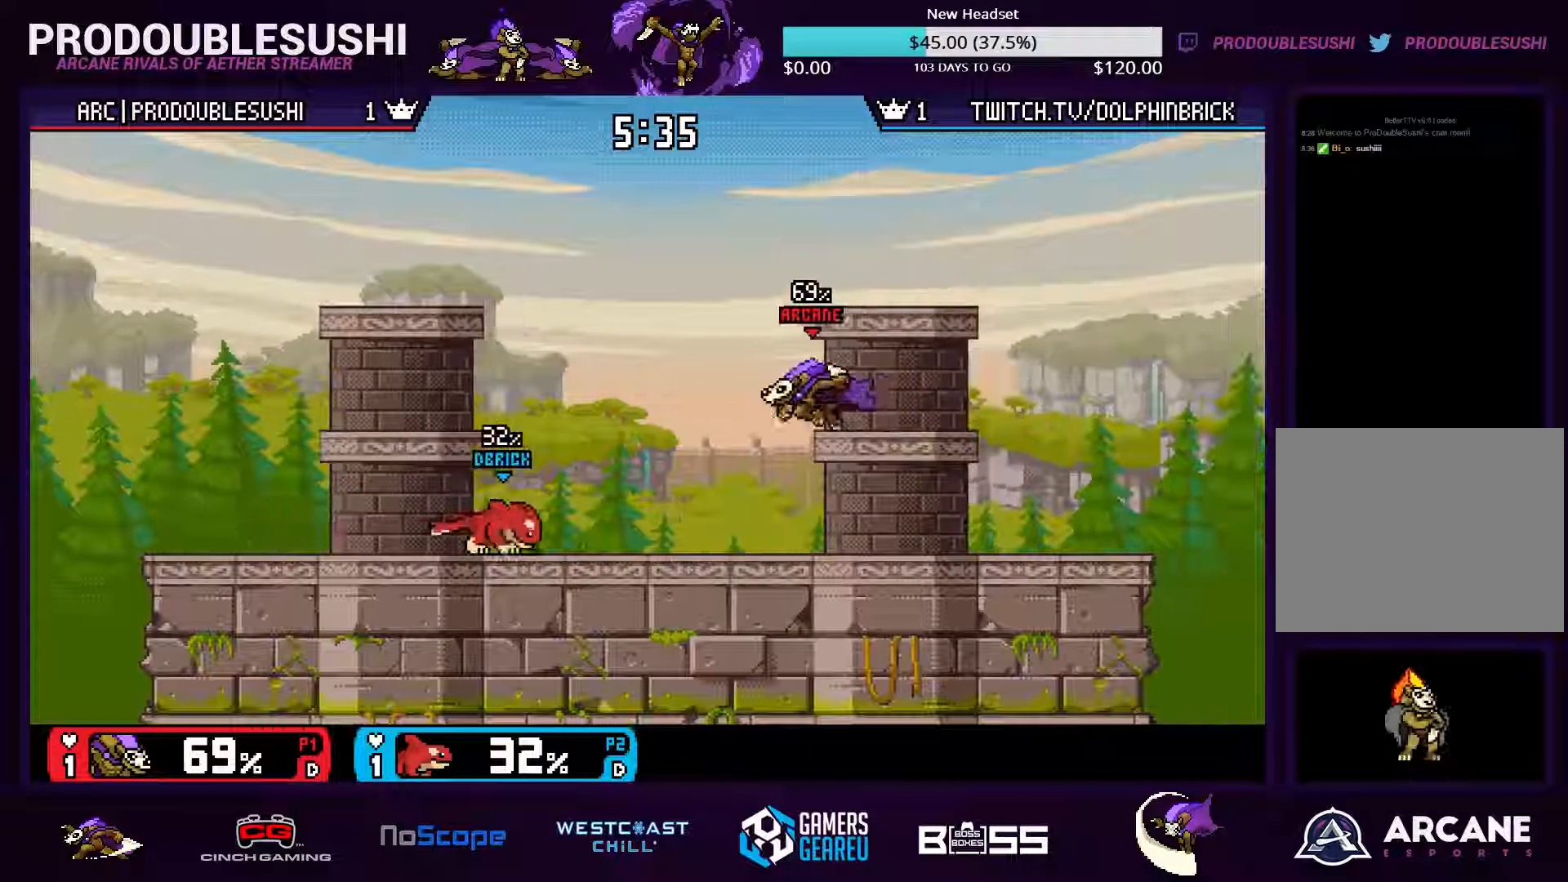
{"buttons": ["X"], "left_stick": "left", "right_stick": "center", "events": [[67, "A", "down"], [100, "A", "up"], [433, "left_stick", "left"], [500, "X", "down"]]}
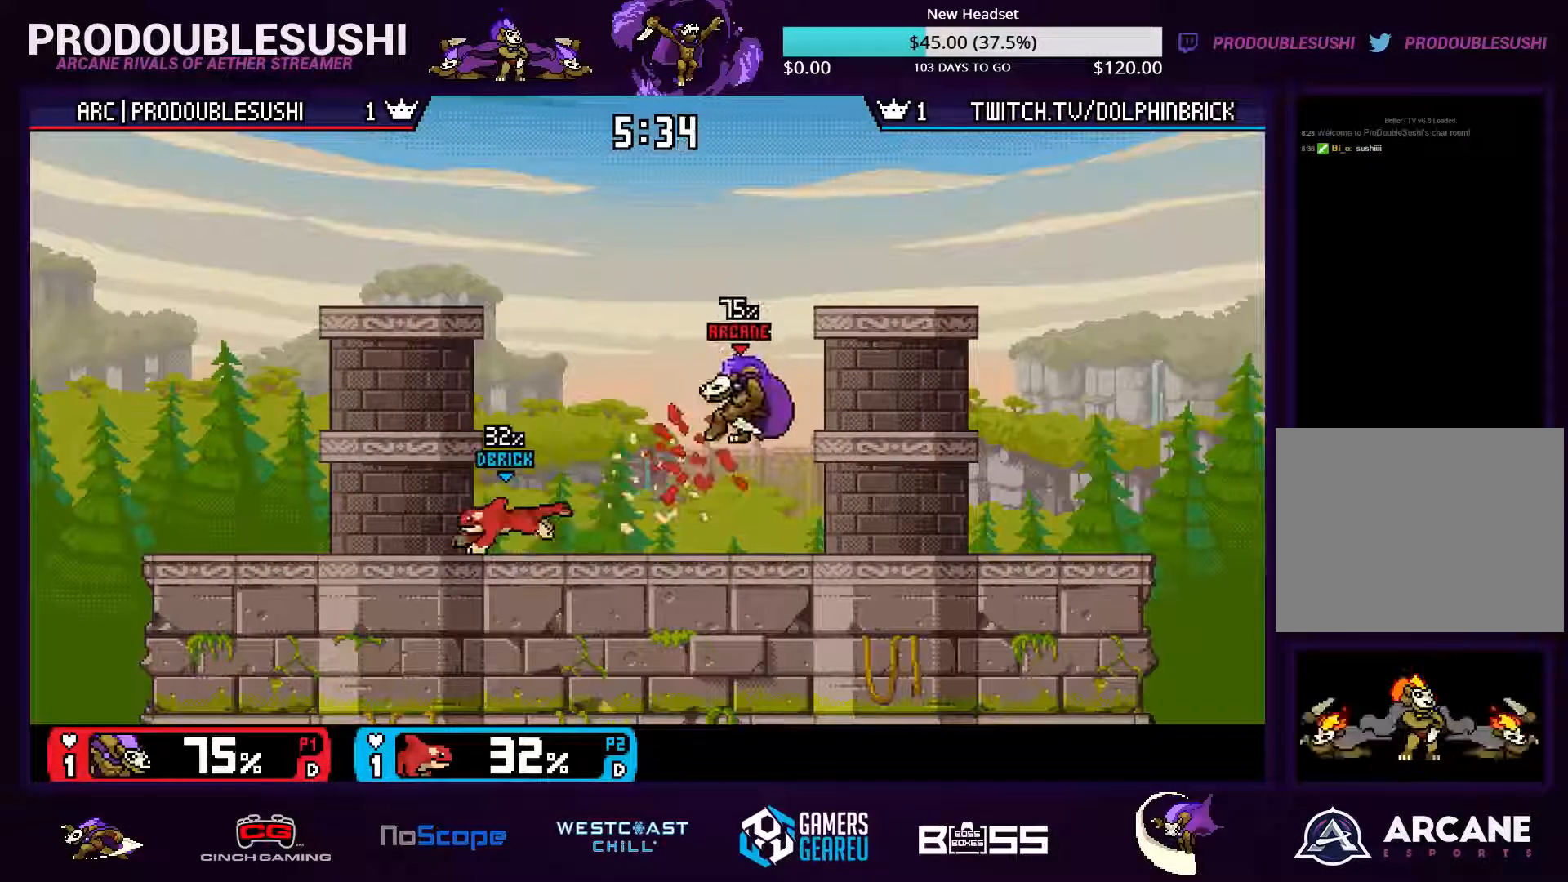
{"buttons": [], "left_stick": "down", "right_stick": "down"}
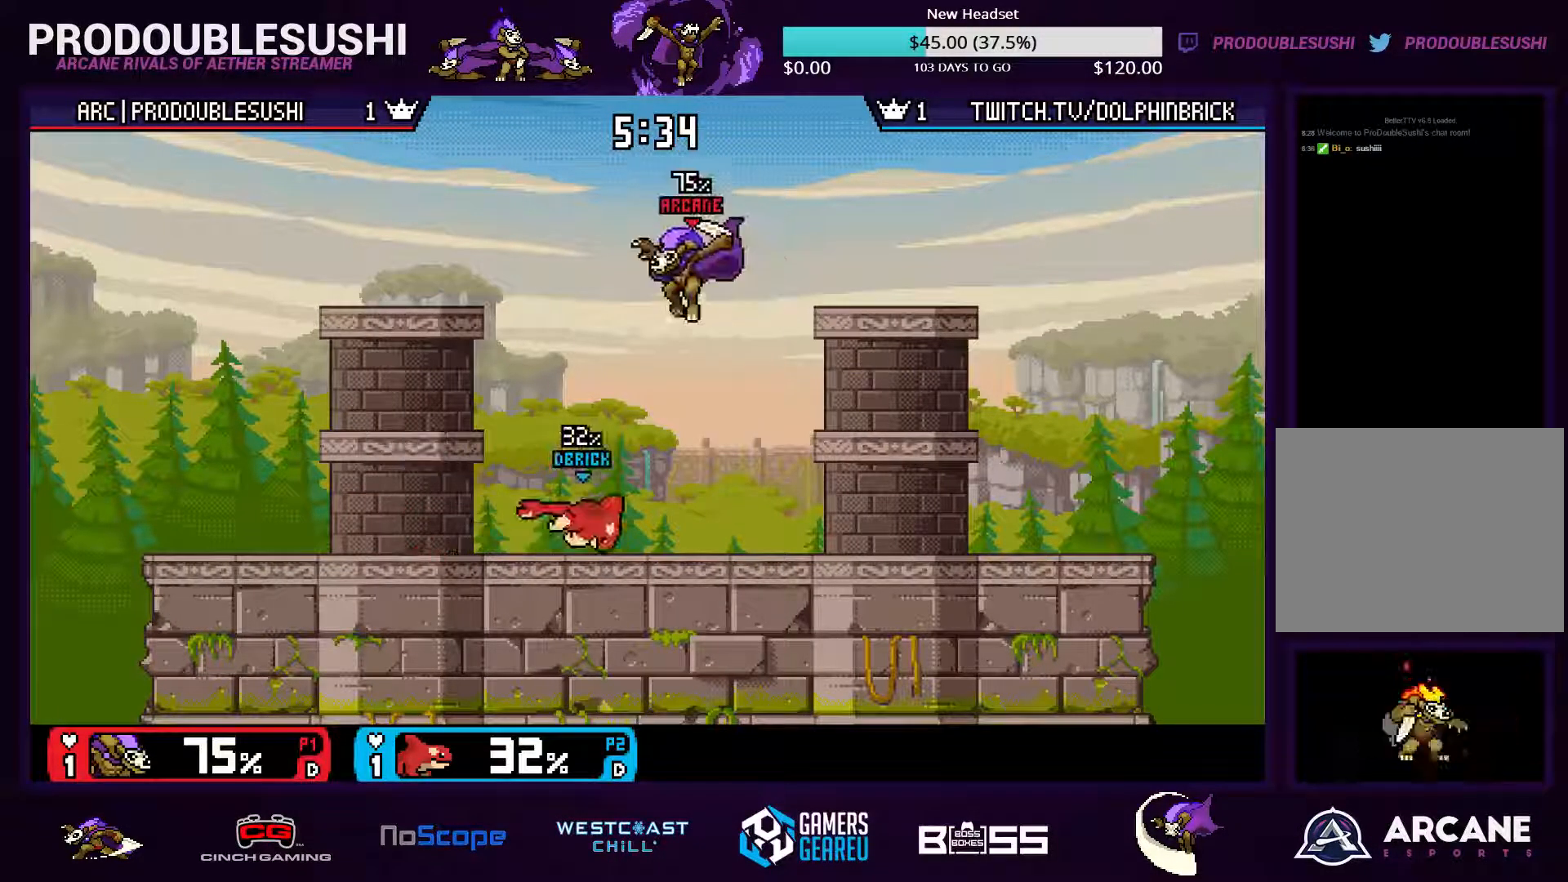
{"buttons": [], "left_stick": "center", "right_stick": "center", "events": [[133, "left_stick", "center"], [167, "right_stick", "center"], [400, "left_stick", "right"], [433, "A", "down"], [500, "A", "up"], [500, "left_stick", "center"]]}
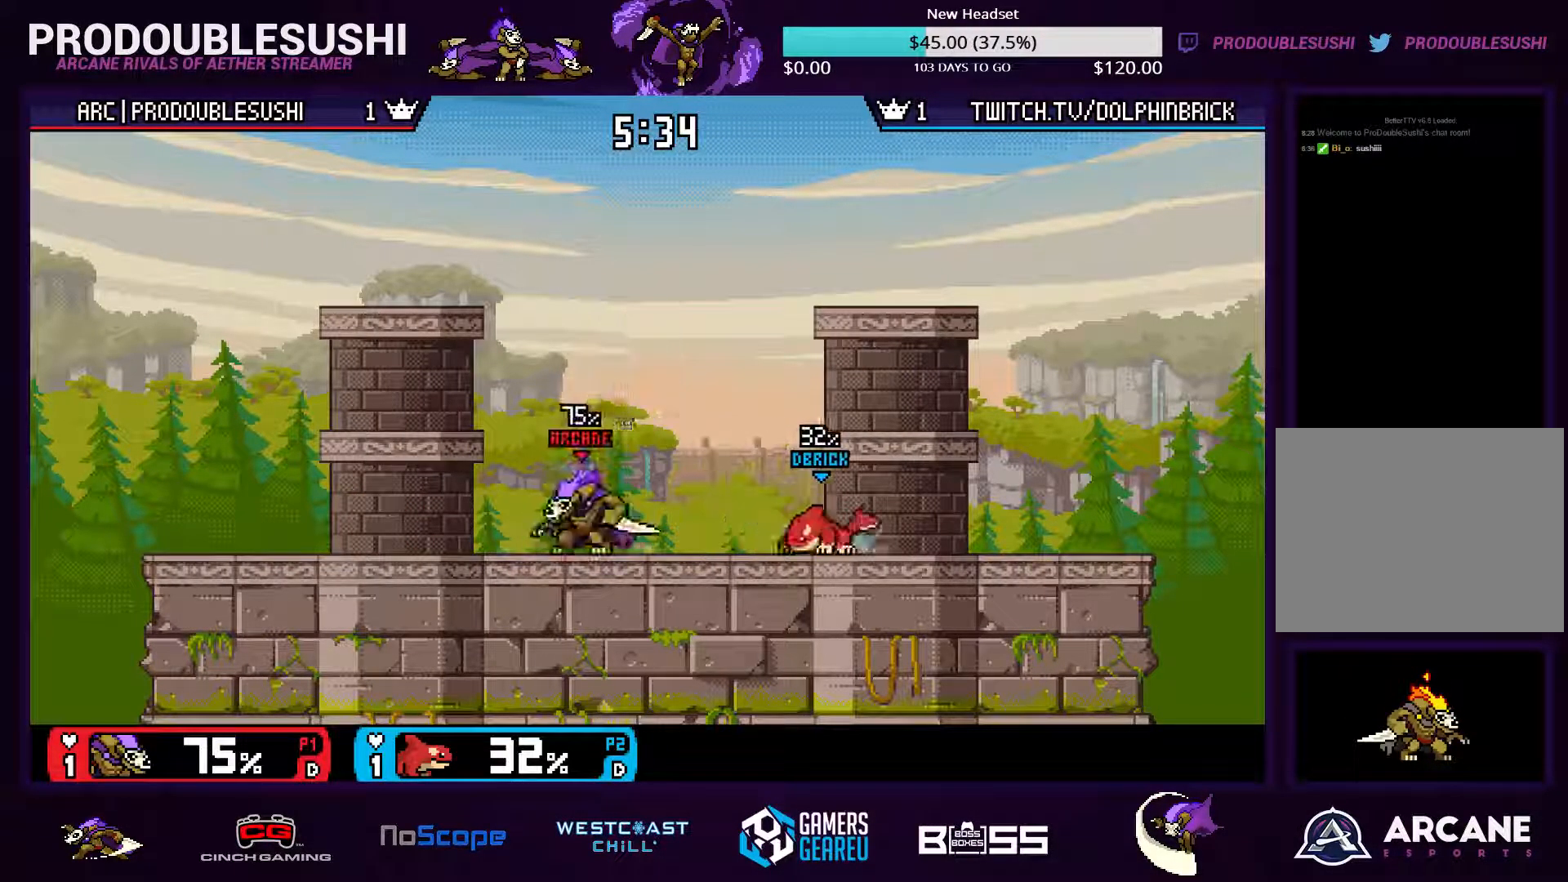
{"buttons": [], "left_stick": "center", "right_stick": "center", "events": [[67, "A", "down"], [167, "A", "up"], [200, "A", "down"], [267, "A", "up"]]}
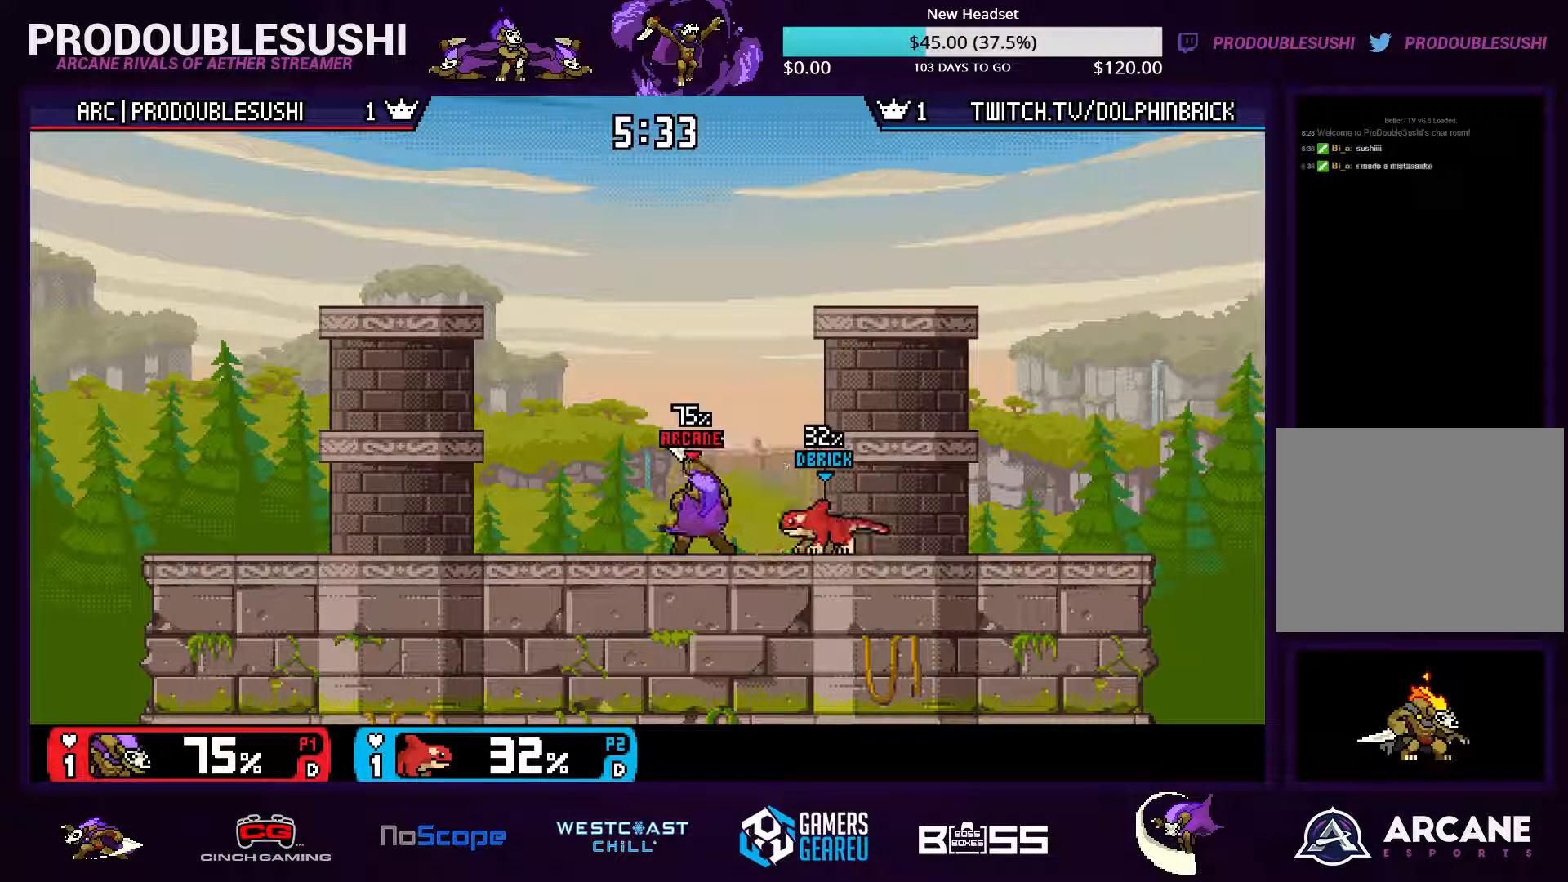
{"buttons": [], "left_stick": "center", "right_stick": "center", "events": [[67, "A", "down"], [133, "A", "up"], [200, "A", "down"], [267, "A", "up"], [300, "A", "down"], [400, "A", "up"]]}
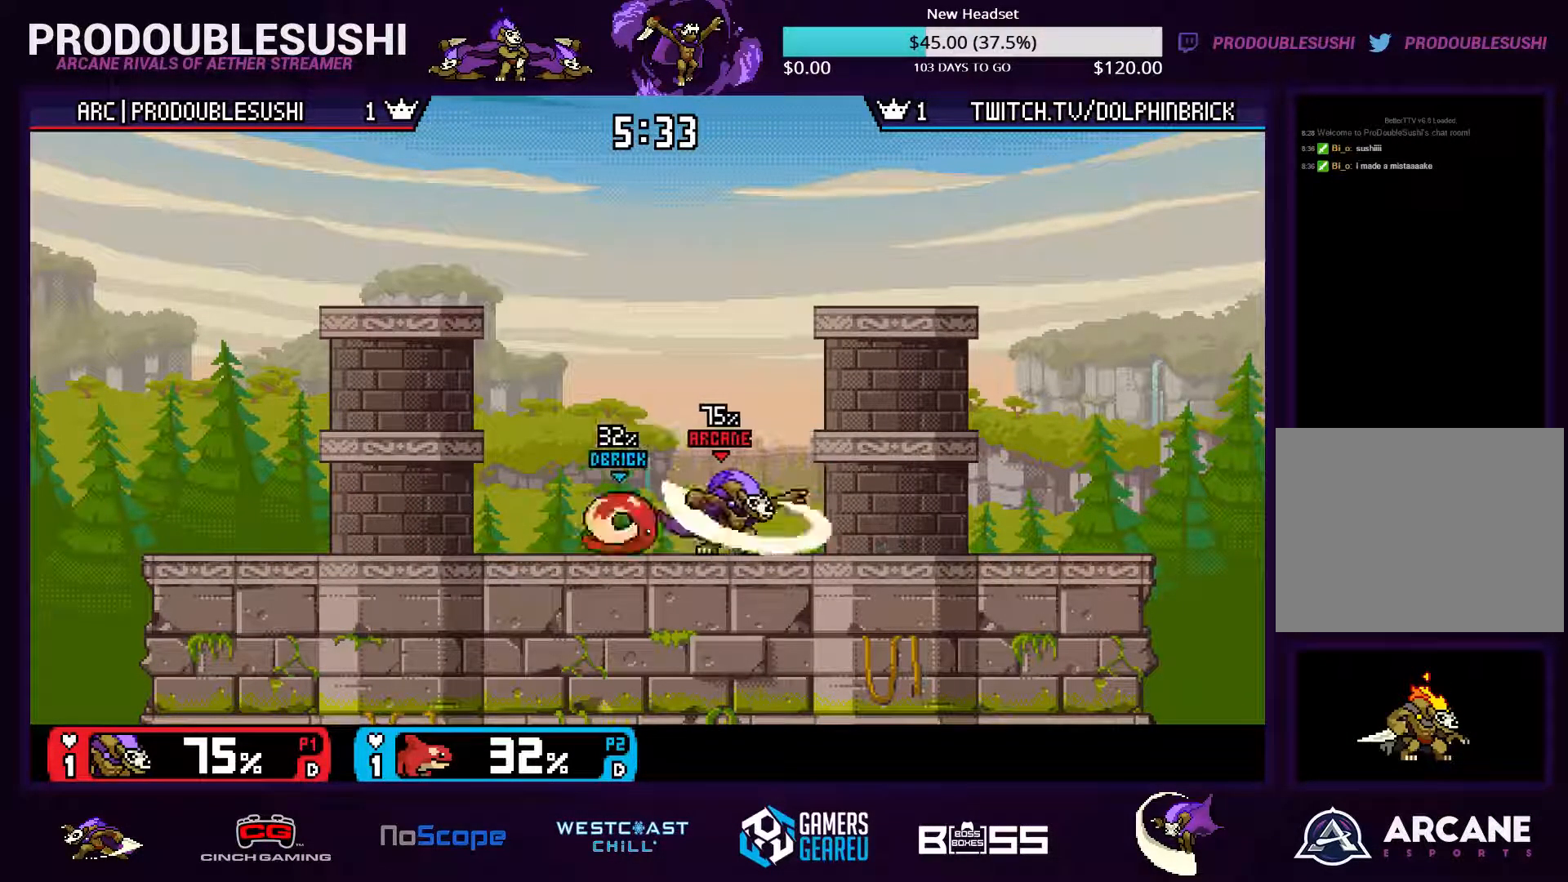
{"buttons": [], "left_stick": "left", "right_stick": "center", "events": [[300, "L1", "down"], [300, "left_stick", "up-right"], [367, "L1", "up"], [367, "left_stick", "left"]]}
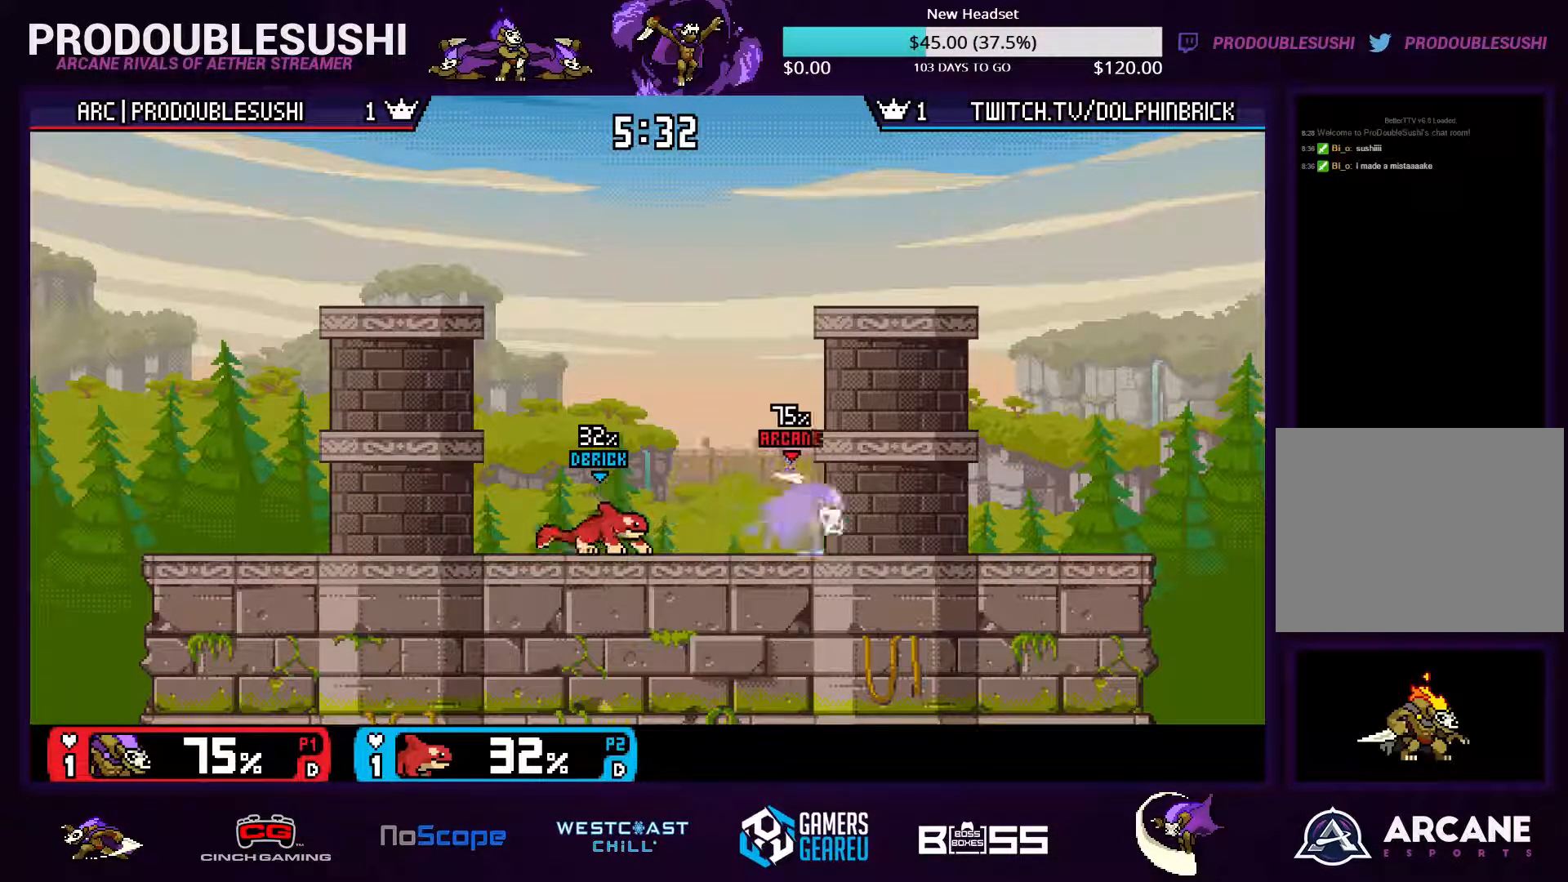
{"buttons": [], "left_stick": "center", "right_stick": "center"}
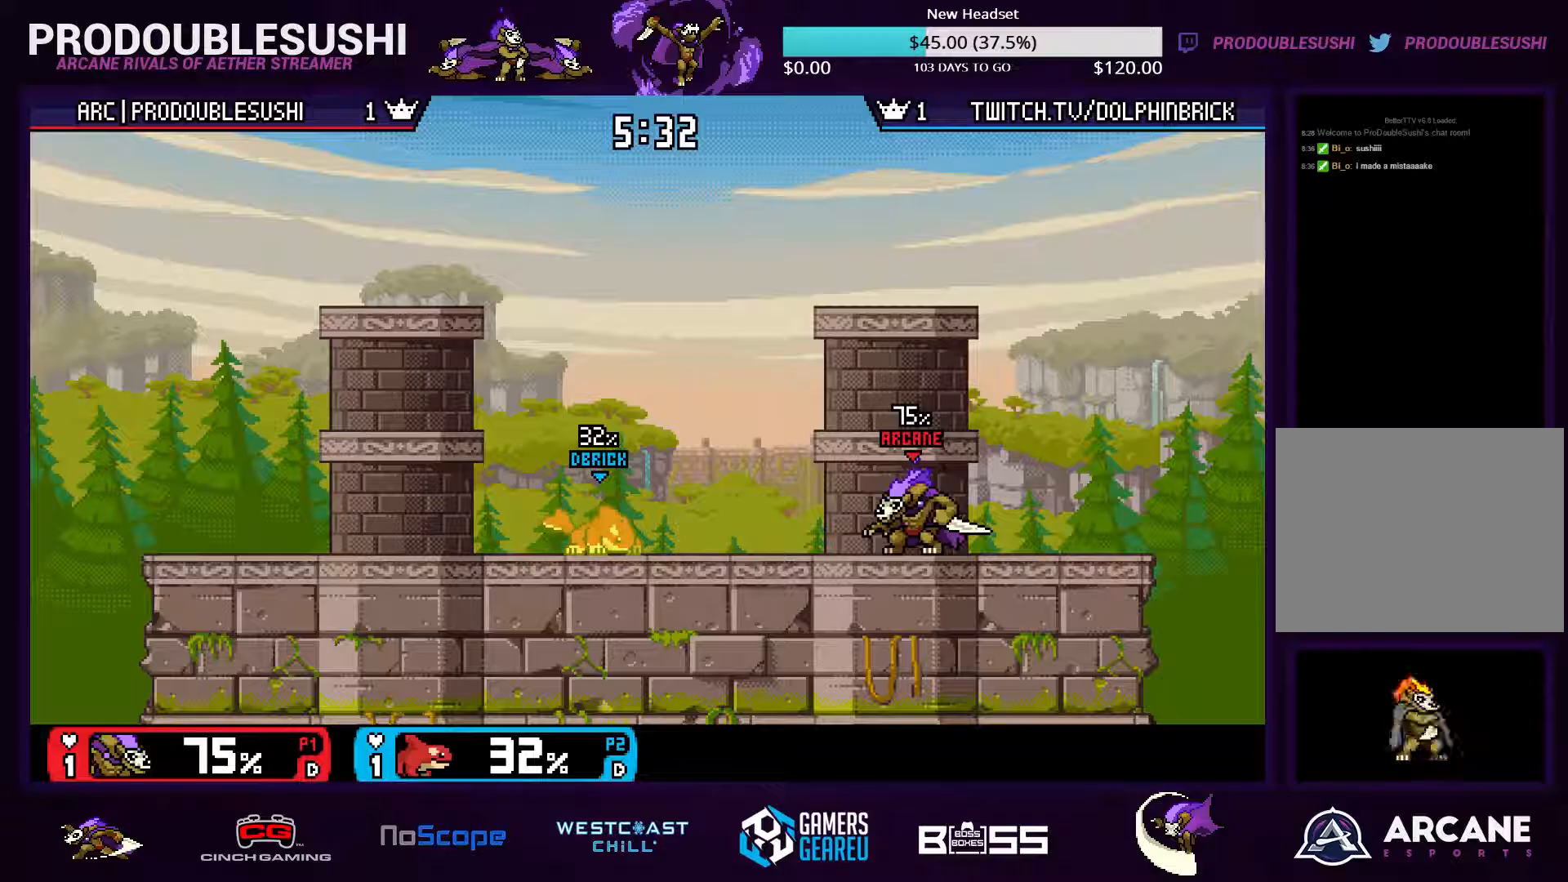
{"buttons": [], "left_stick": "center", "right_stick": "center", "events": [[67, "L1", "down"], [200, "L1", "up"]]}
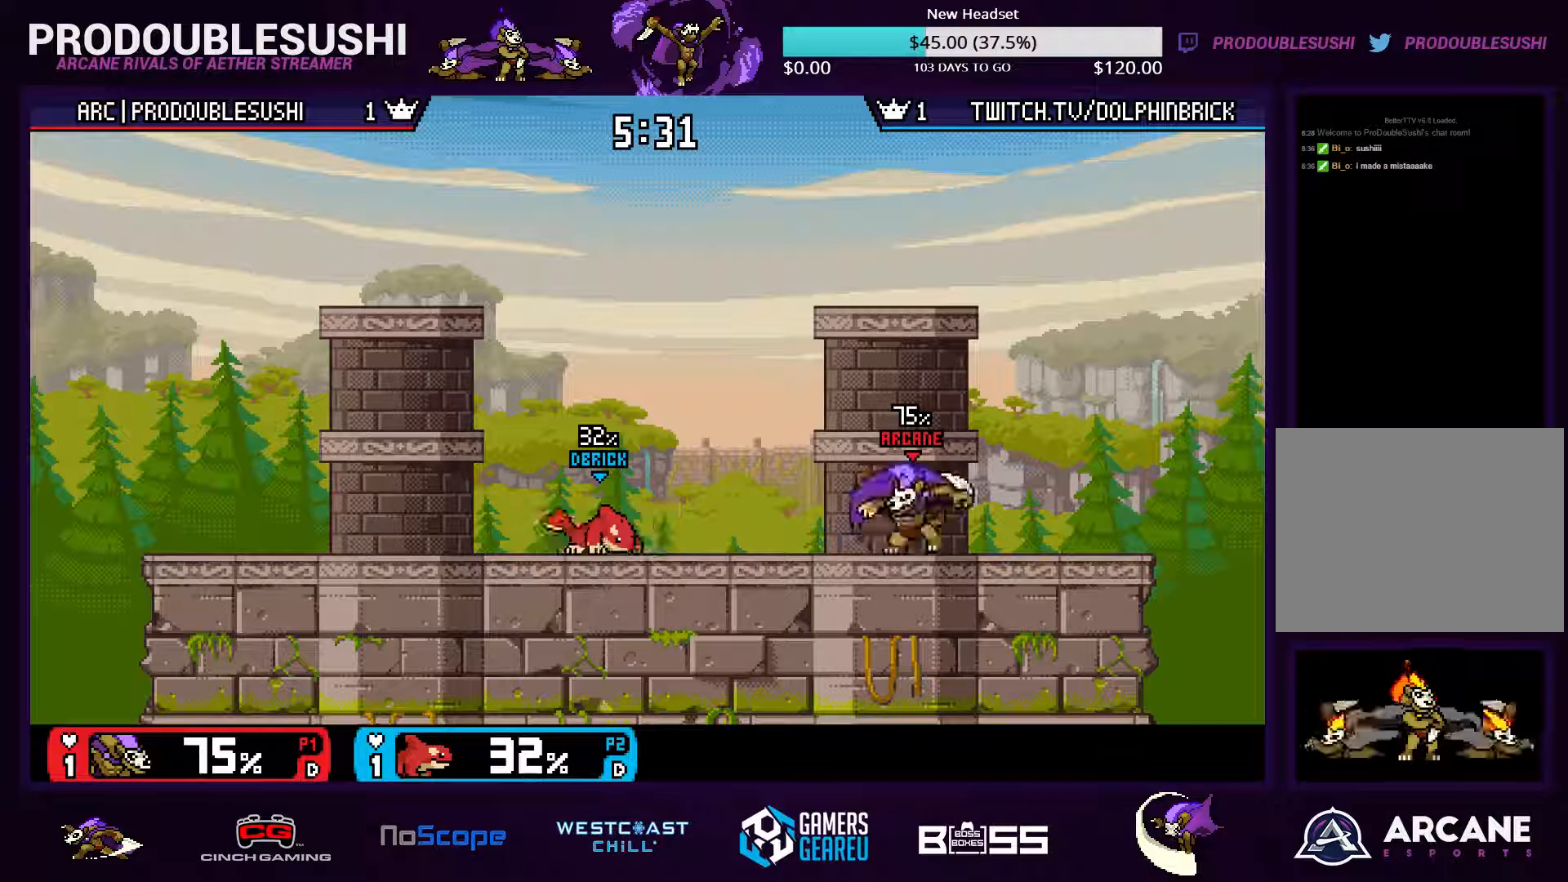
{"buttons": [], "left_stick": "down-right", "right_stick": "center", "events": [[67, "left_stick", "left"], [267, "left_stick", "right"], [300, "X", "down"], [367, "left_stick", "down-right"], [433, "X", "up"]]}
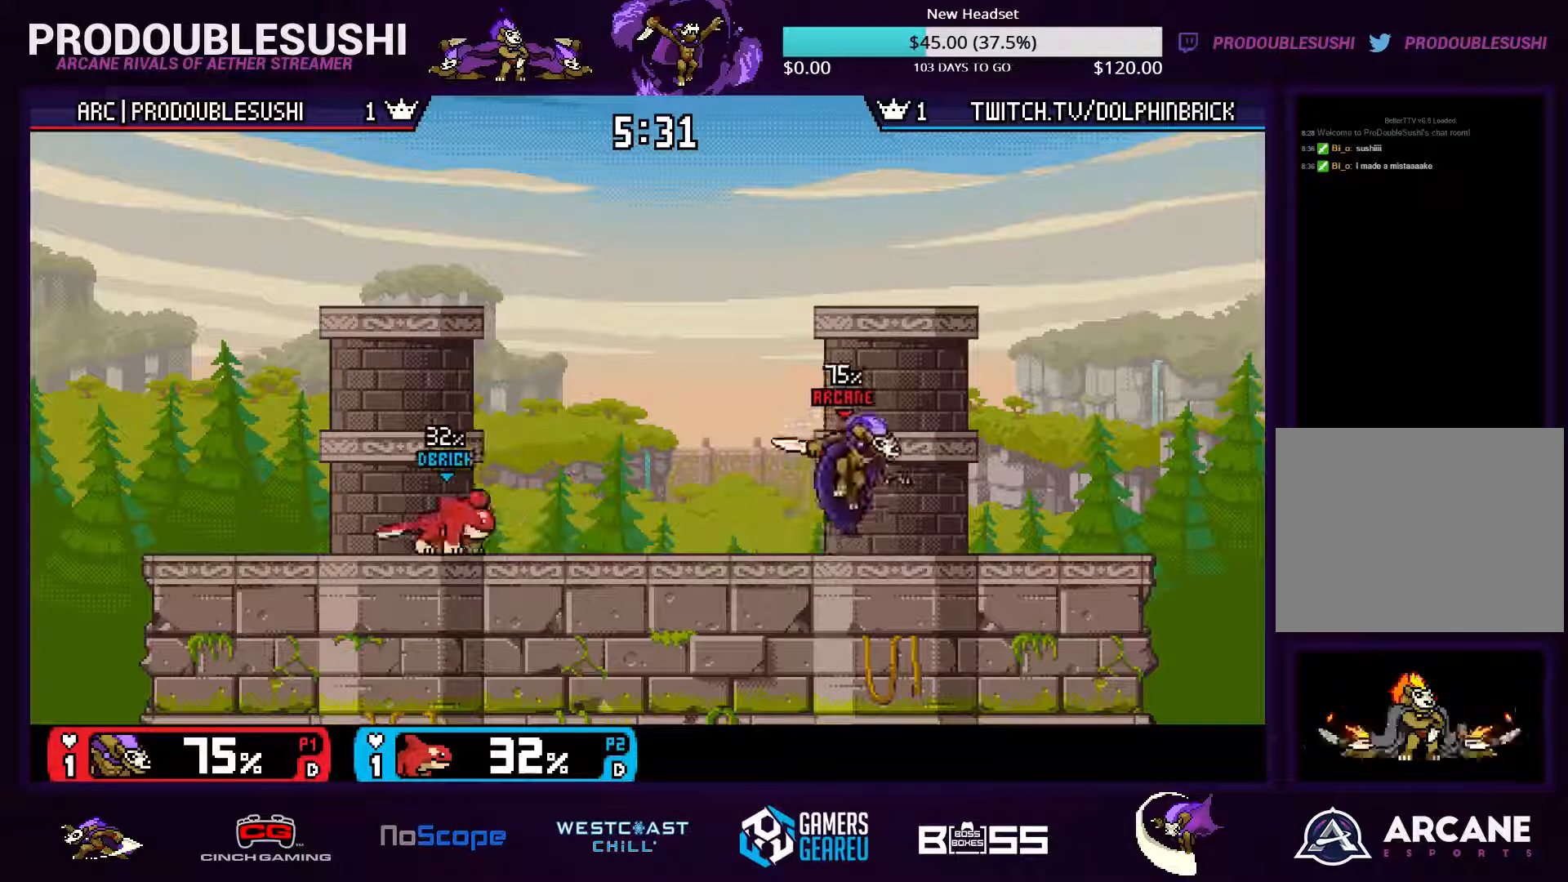
{"buttons": ["X"], "left_stick": "center", "right_stick": "center", "events": [[100, "L1", "down"], [100, "left_stick", "down-left"], [167, "L1", "up"], [167, "left_stick", "center"], [233, "left_stick", "left"], [400, "X", "down"], [433, "left_stick", "center"]]}
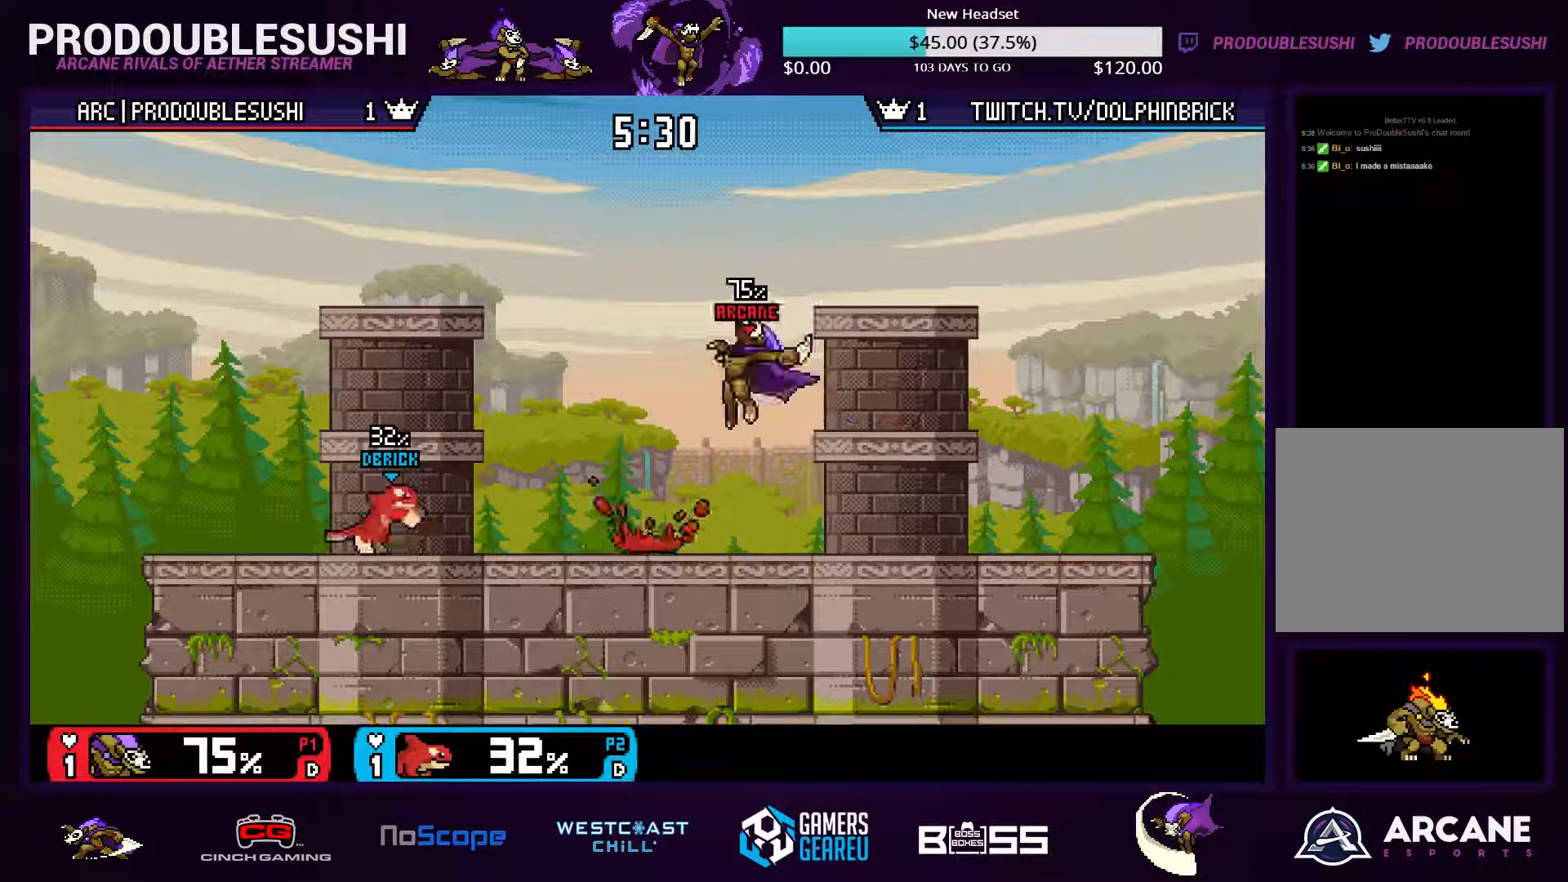
{"buttons": [], "left_stick": "center", "right_stick": "center", "events": [[67, "X", "up"], [100, "left_stick", "up-left"], [267, "left_stick", "down"], [267, "right_stick", "down-left"], [333, "right_stick", "down"], [367, "left_stick", "down-left"], [467, "left_stick", "center"], [500, "right_stick", "center"]]}
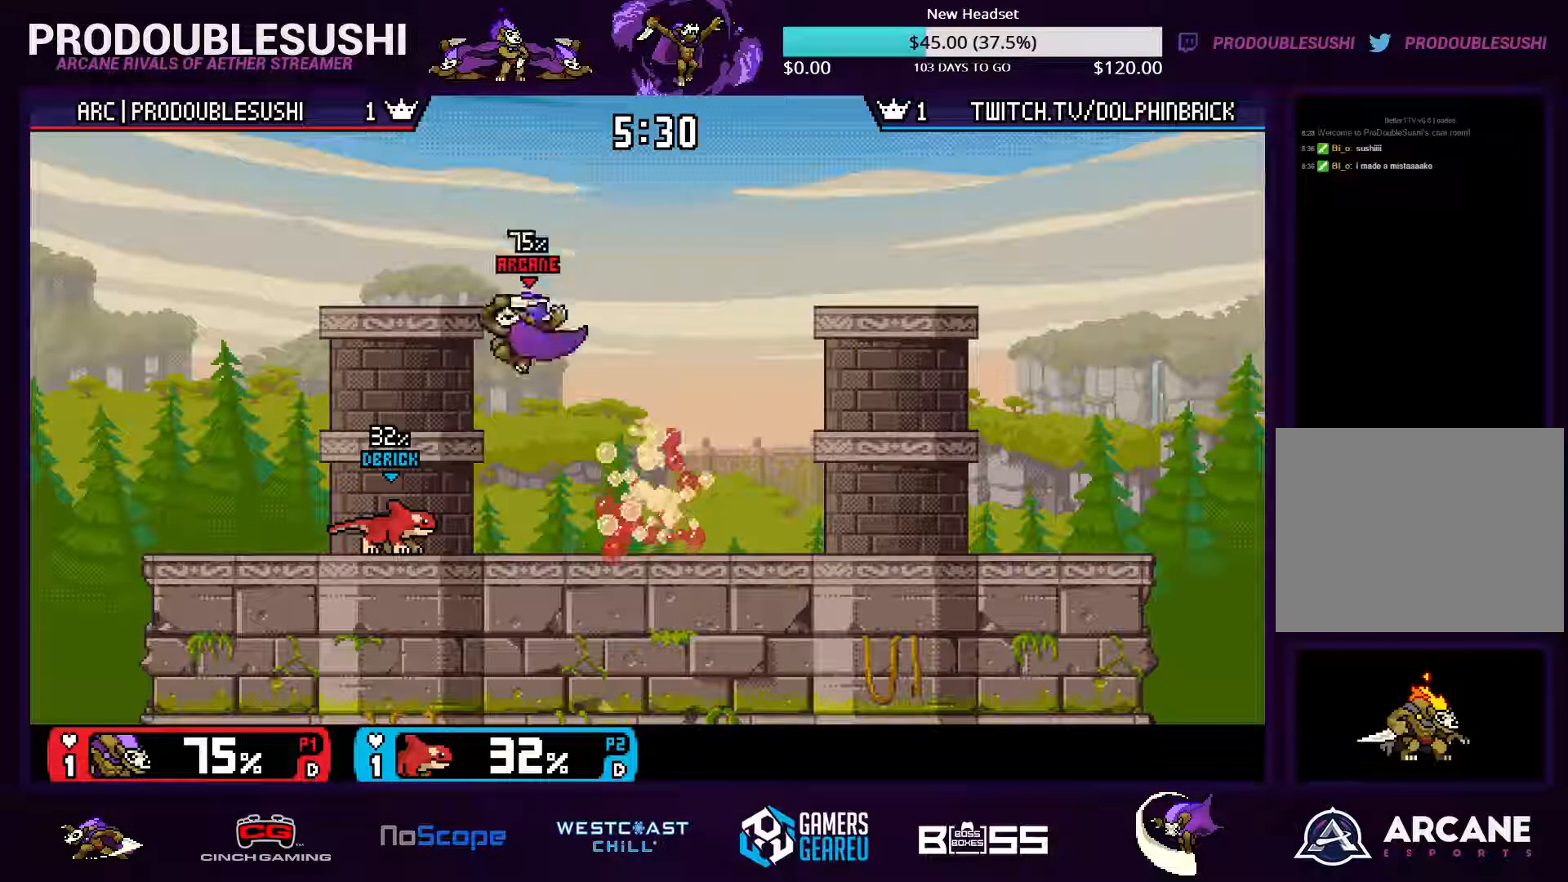
{"buttons": [], "left_stick": "center", "right_stick": "center", "events": [[233, "A", "down"], [333, "A", "up"]]}
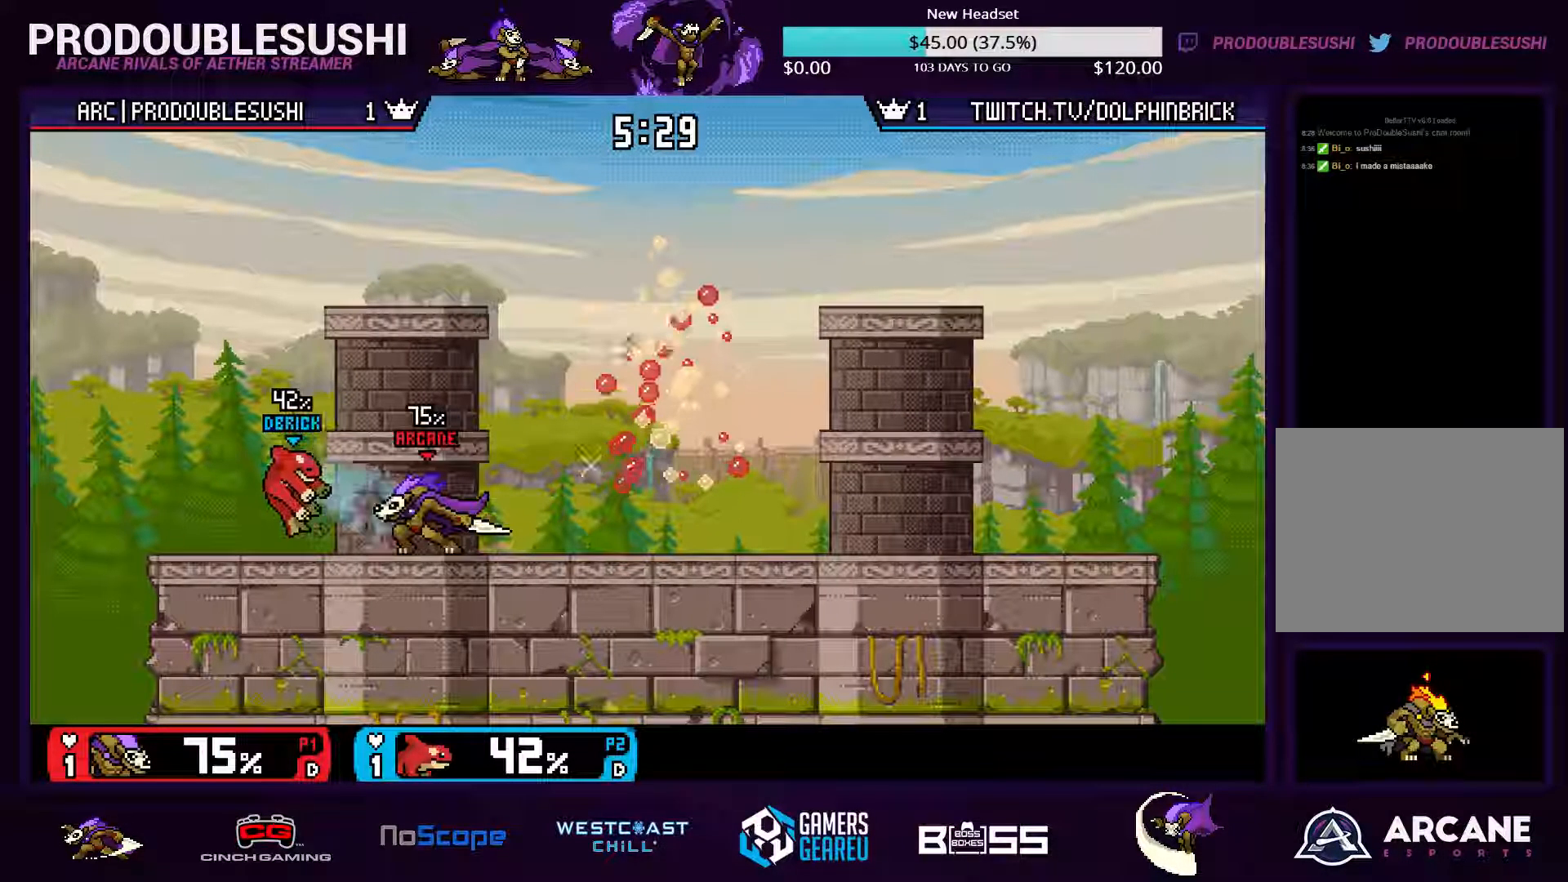
{"buttons": [], "left_stick": "center", "right_stick": "center", "events": [[267, "A", "down"], [267, "left_stick", "left"], [367, "A", "up"], [367, "left_stick", "center"], [400, "A", "down"], [500, "A", "up"]]}
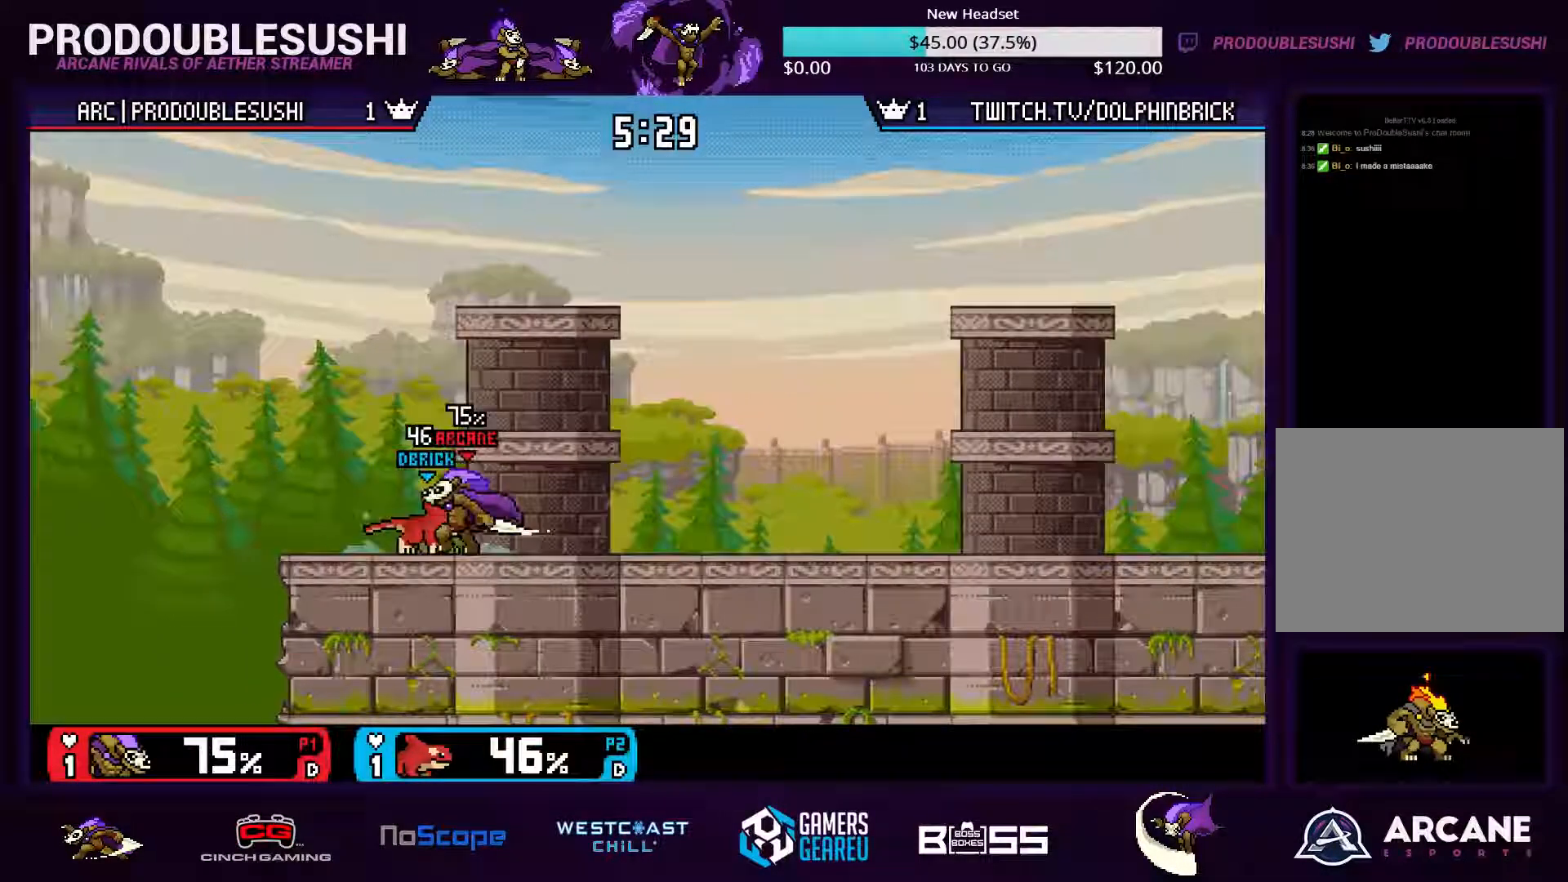
{"buttons": ["A"], "left_stick": "center", "right_stick": "center"}
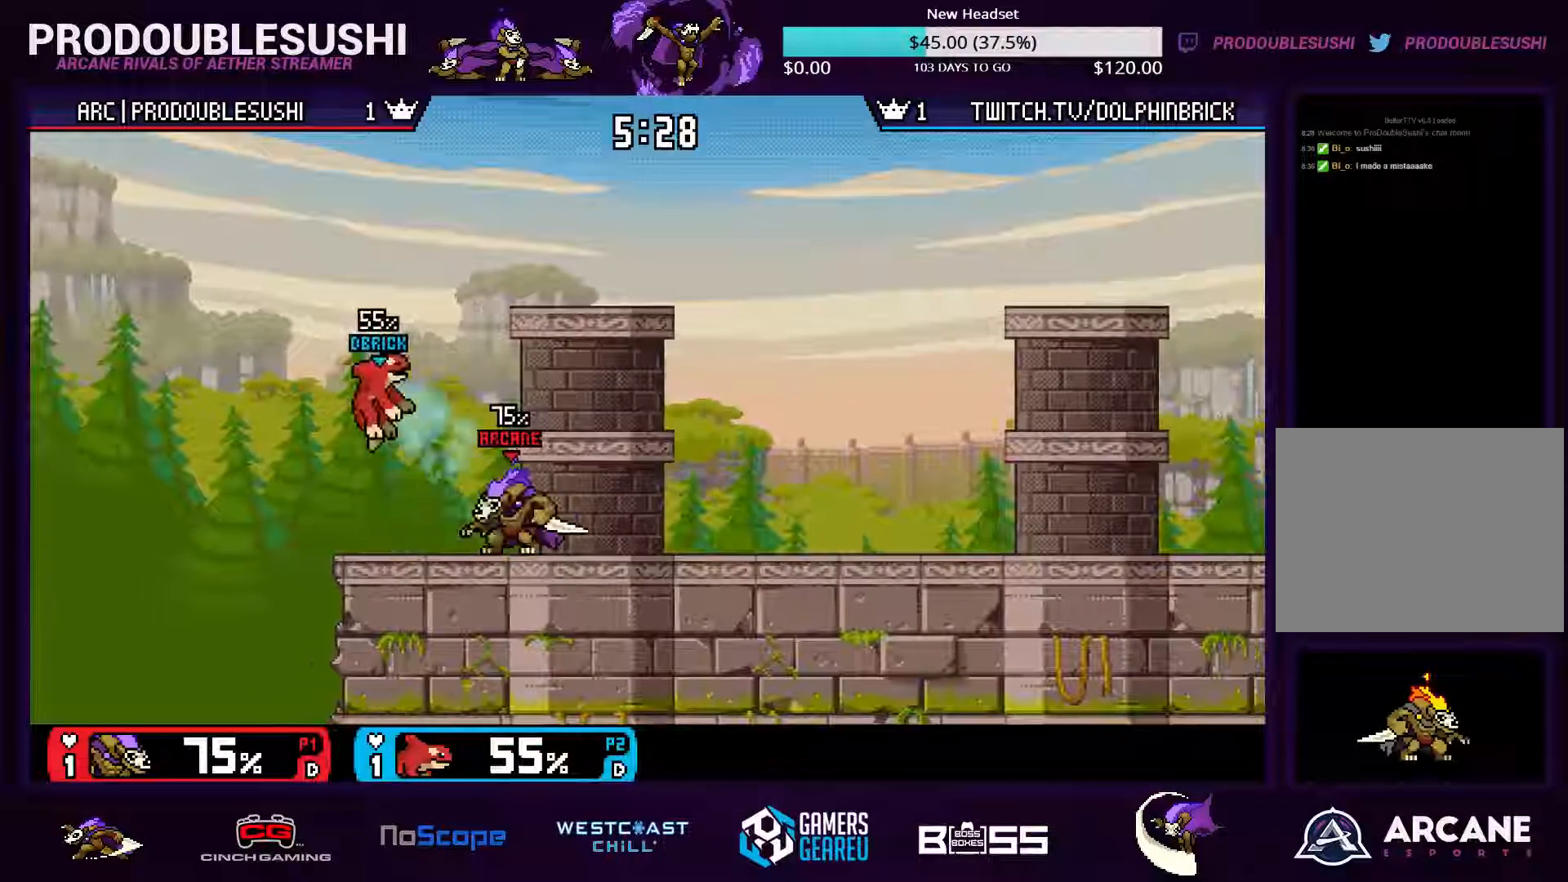
{"buttons": [], "left_stick": "center", "right_stick": "center", "events": [[67, "A", "up"], [133, "left_stick", "up-left"], [400, "left_stick", "down-left"], [500, "left_stick", "center"]]}
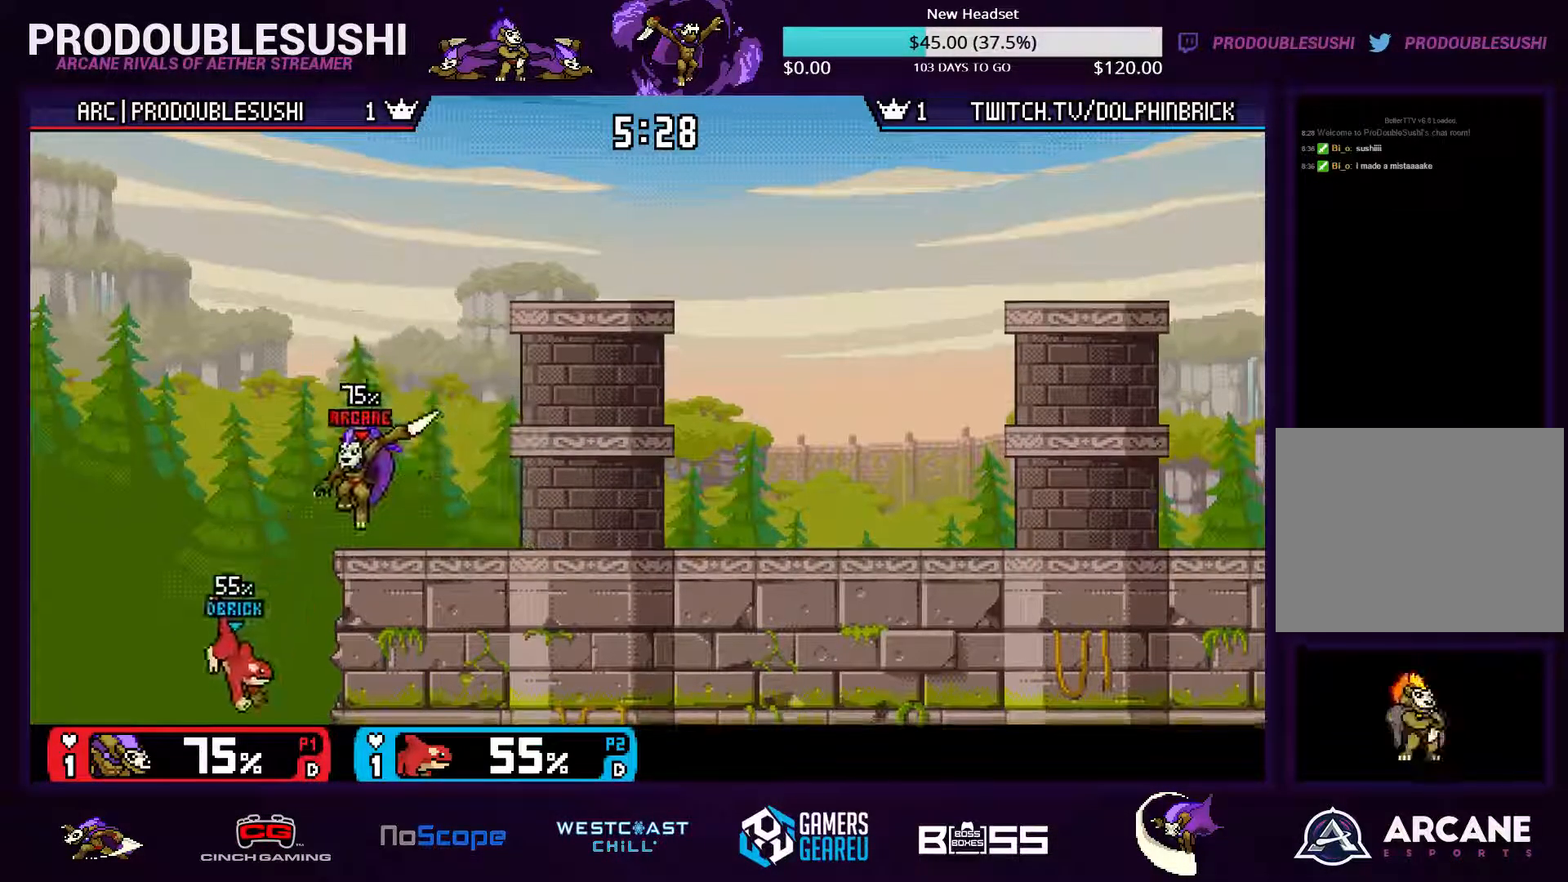
{"buttons": [], "left_stick": "center", "right_stick": "center"}
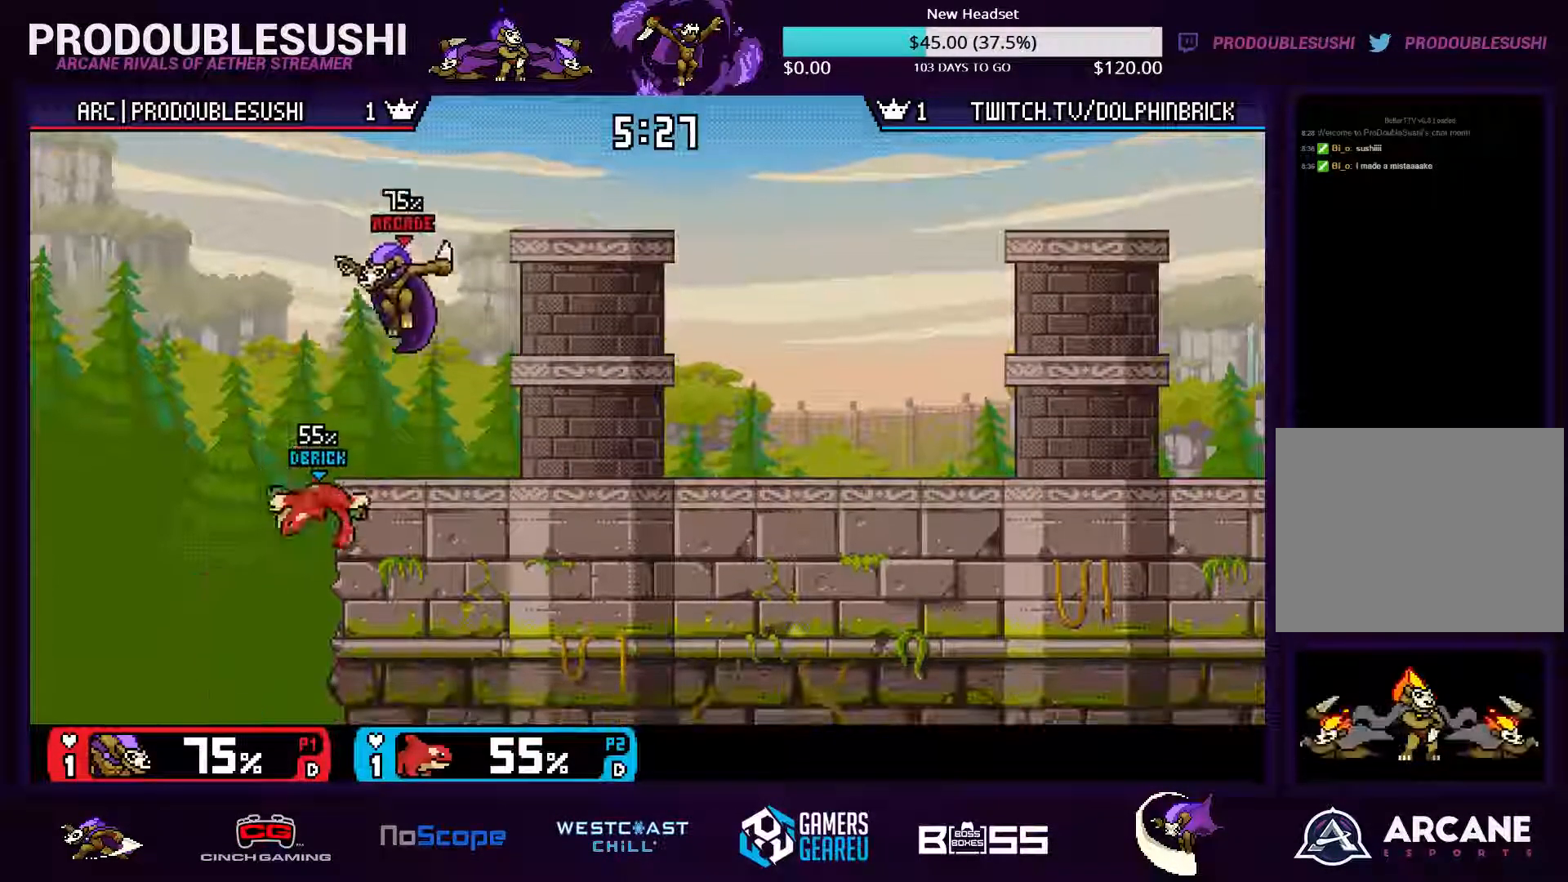
{"buttons": [], "left_stick": "center", "right_stick": "center"}
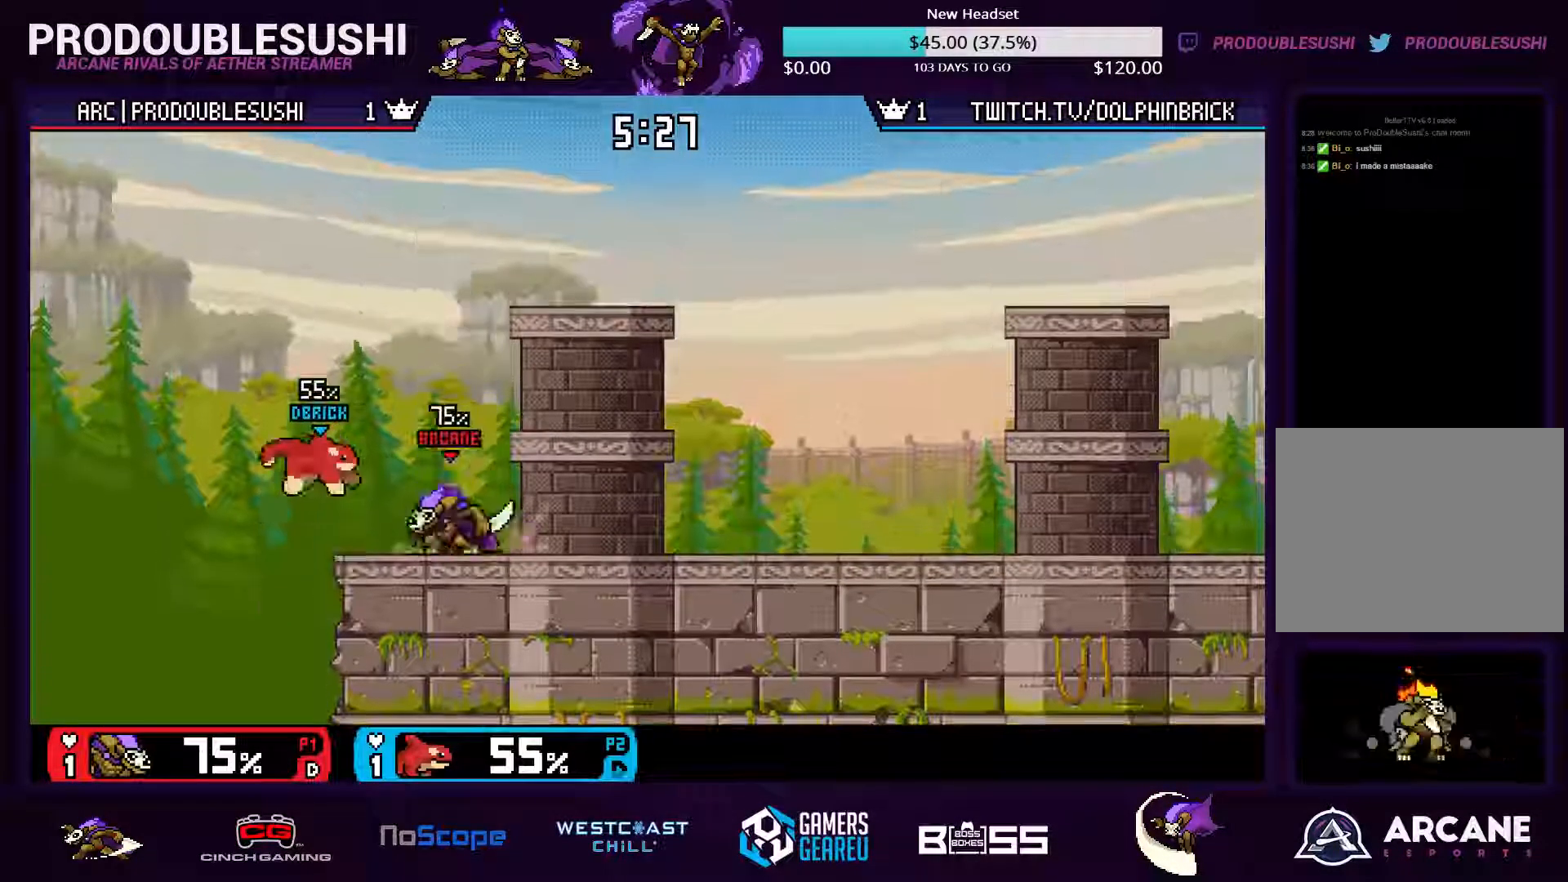
{"buttons": [], "left_stick": "down", "right_stick": "center", "events": [[67, "left_stick", "right"], [134, "left_stick", "up-right"], [434, "left_stick", "down"]]}
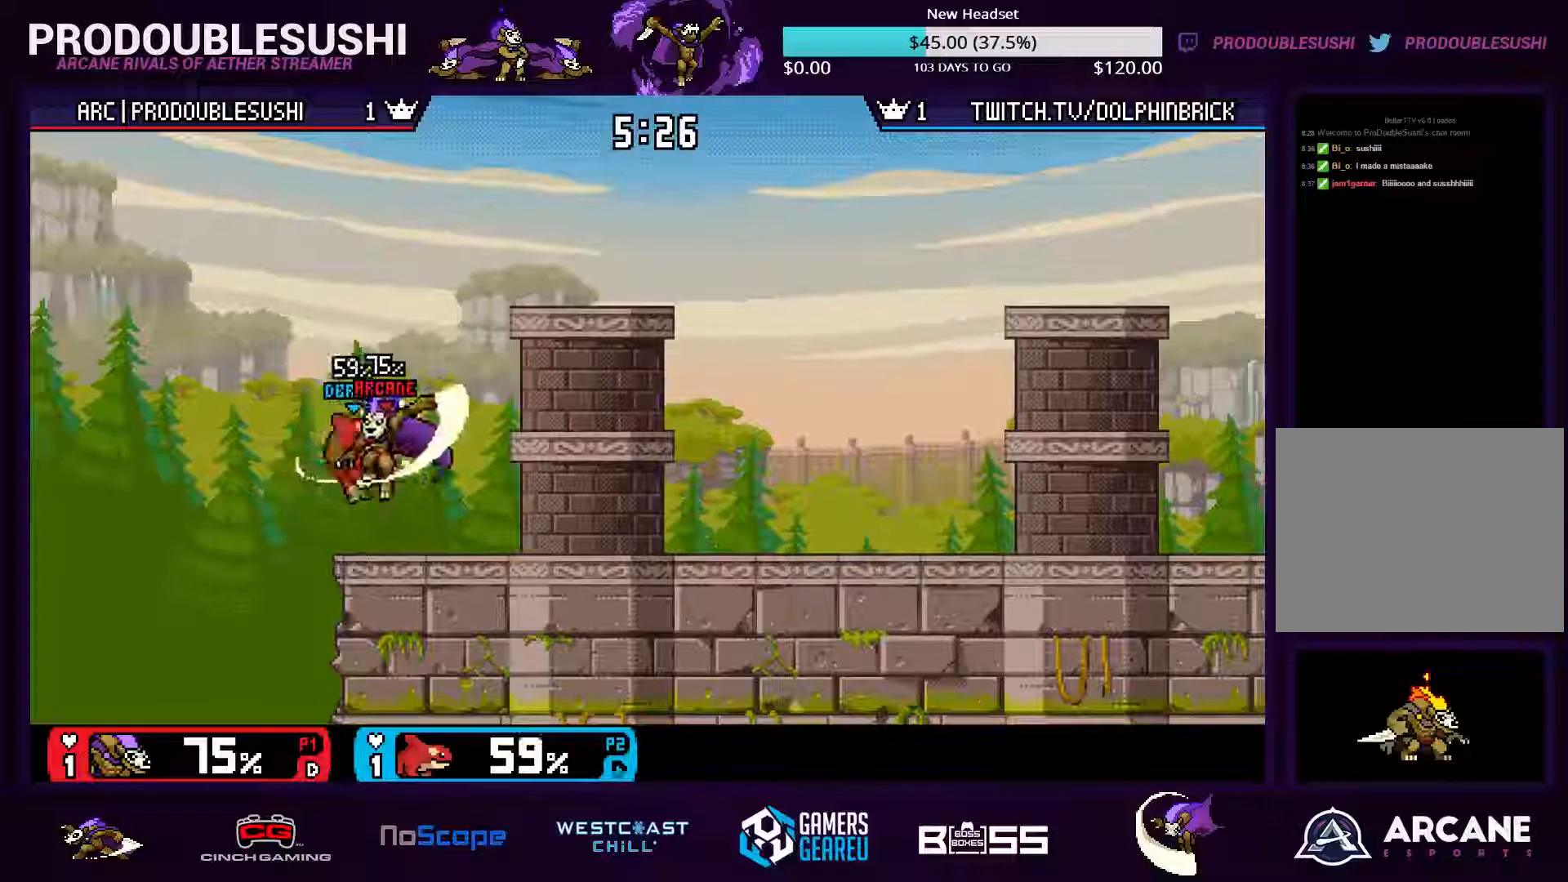
{"buttons": [], "left_stick": "left", "right_stick": "center"}
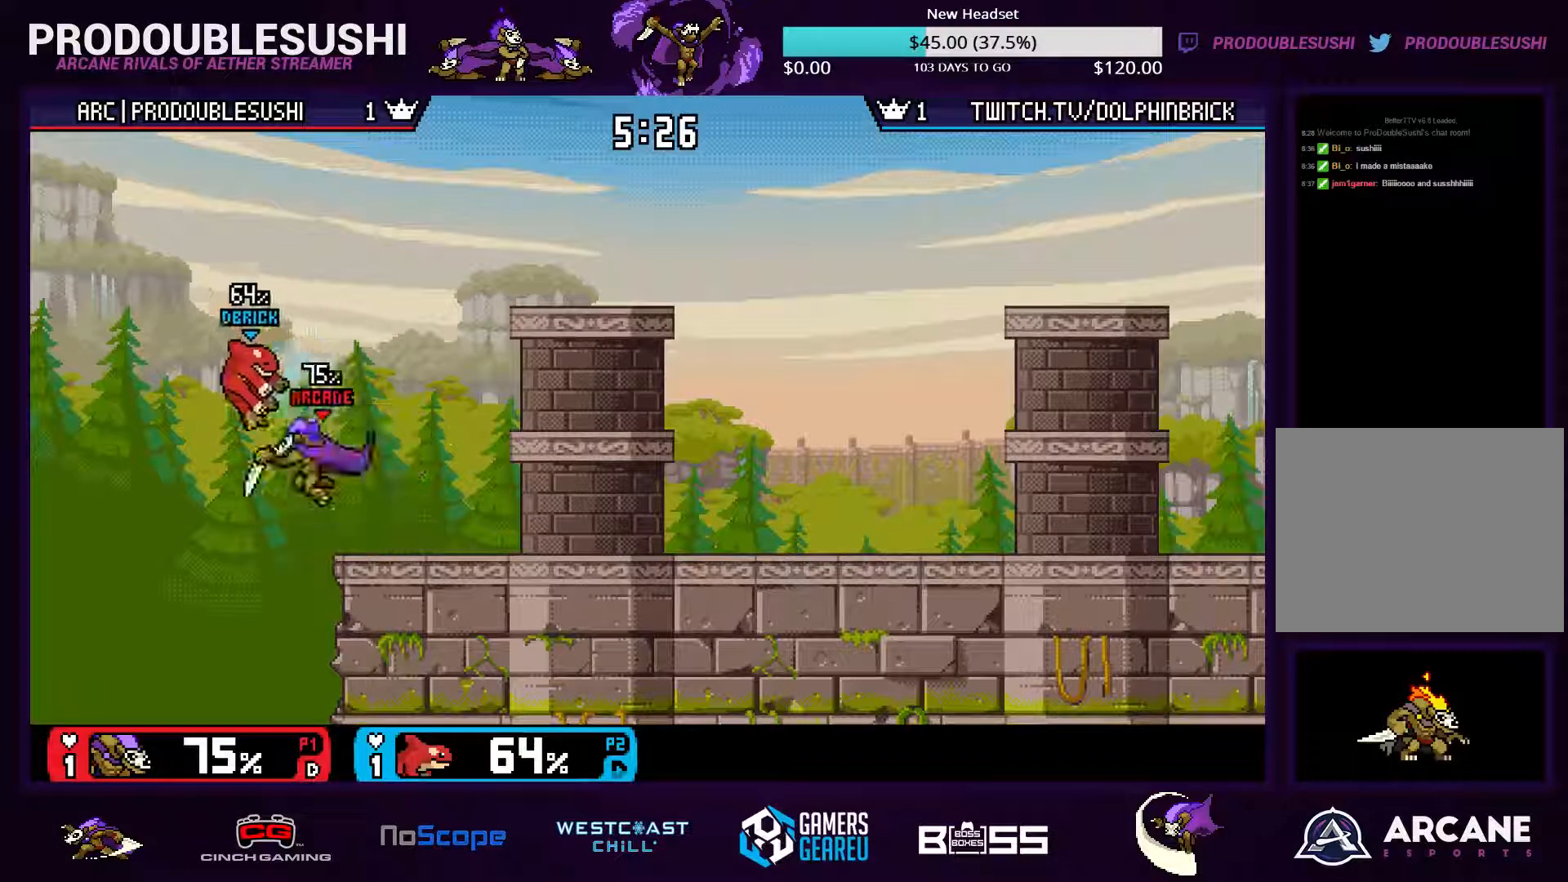
{"buttons": [], "left_stick": "left", "right_stick": "center", "events": []}
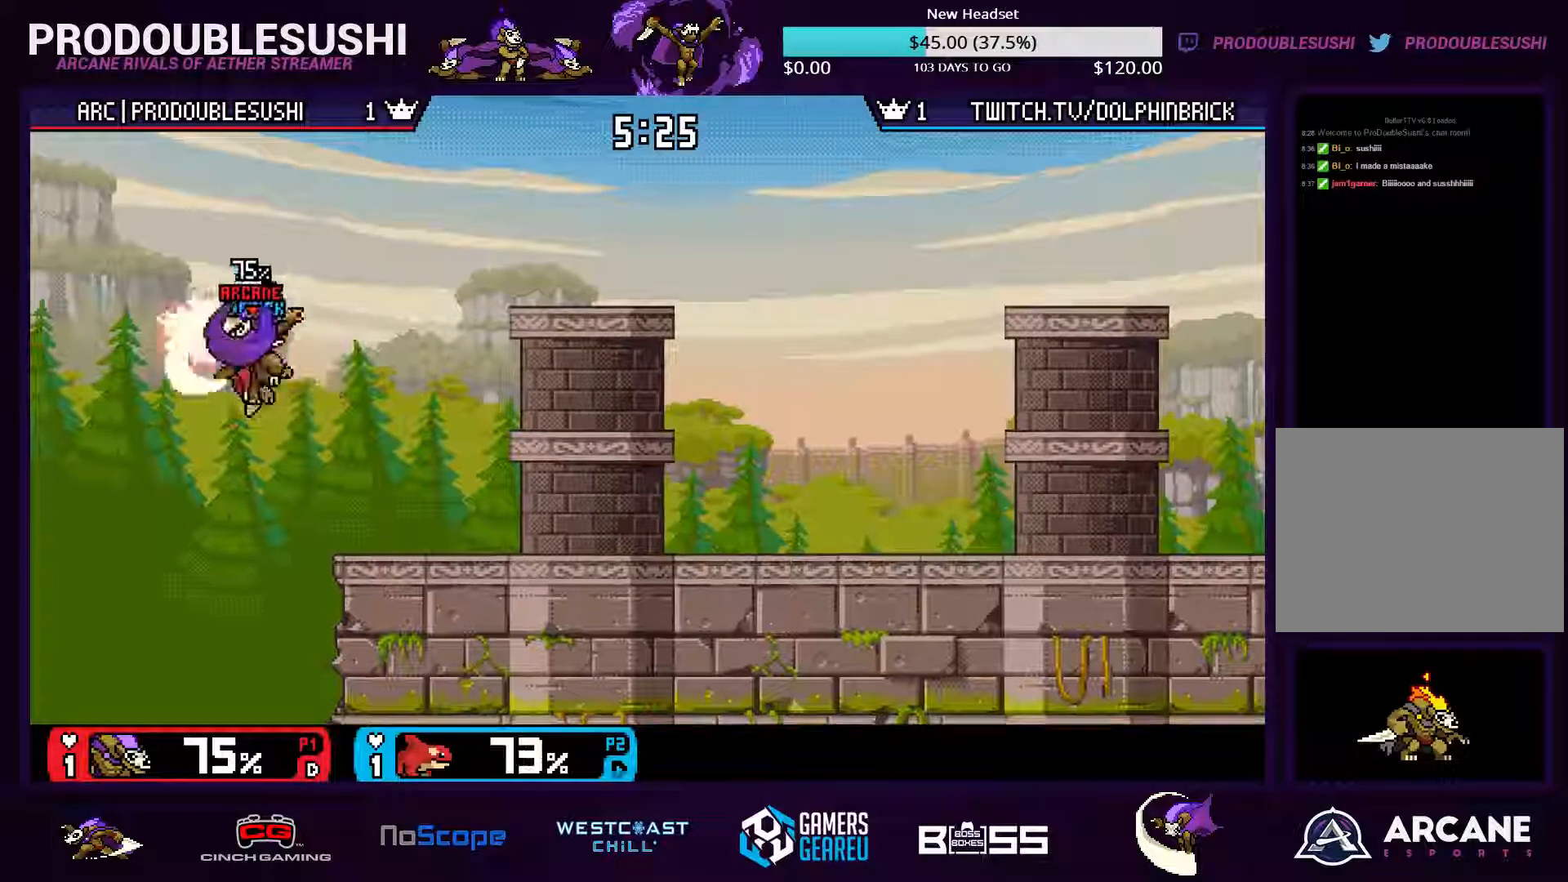
{"buttons": [], "left_stick": "right", "right_stick": "center"}
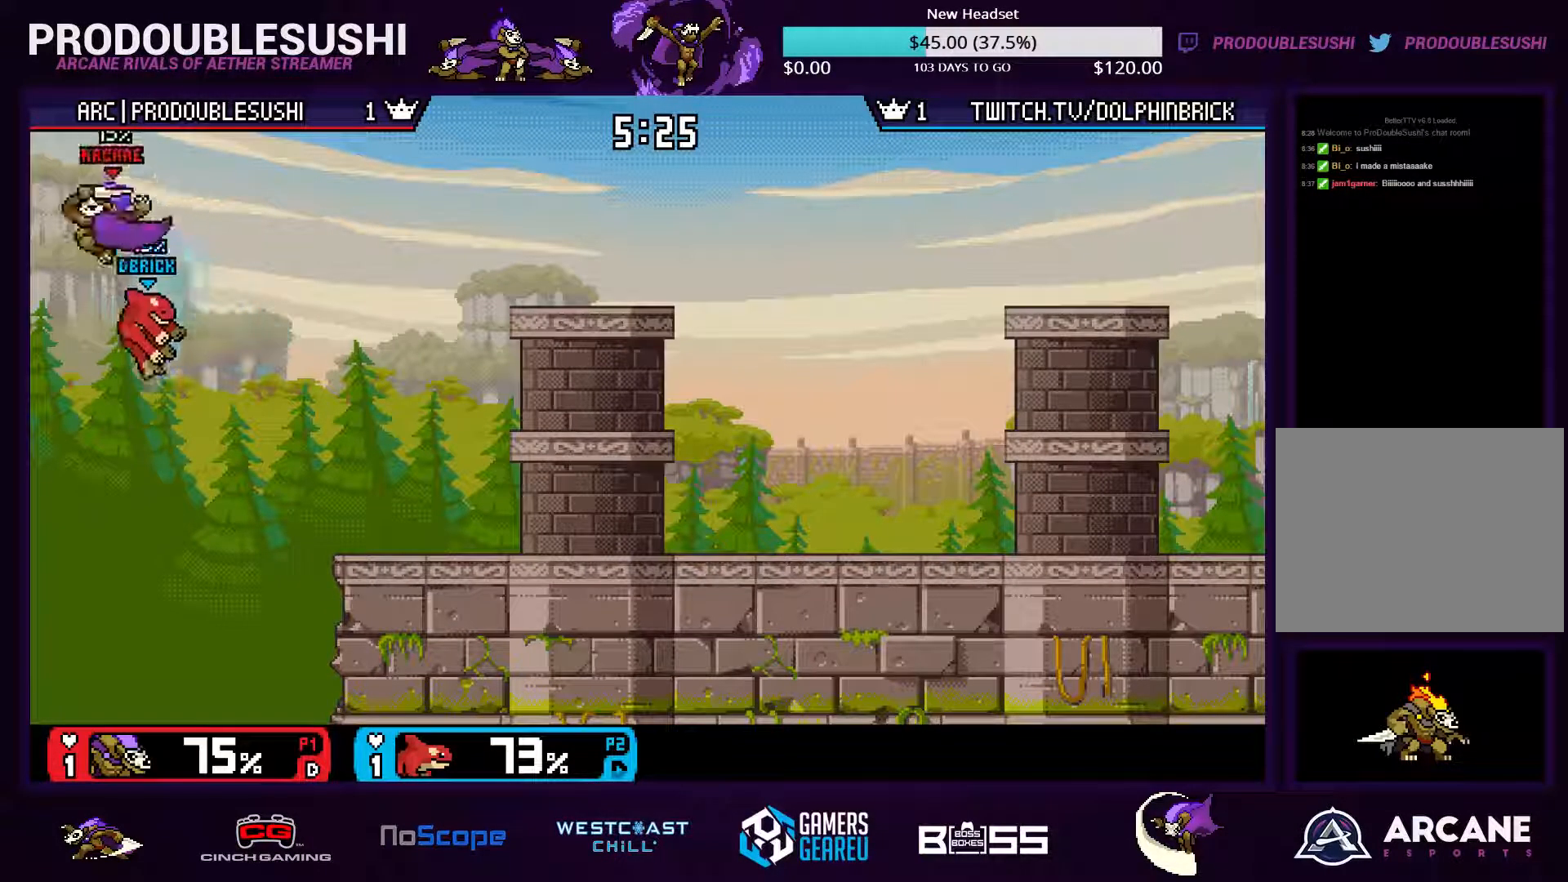
{"buttons": ["L1"], "left_stick": "right", "right_stick": "center", "events": [[334, "L1", "down"], [400, "L1", "up"], [500, "L1", "down"]]}
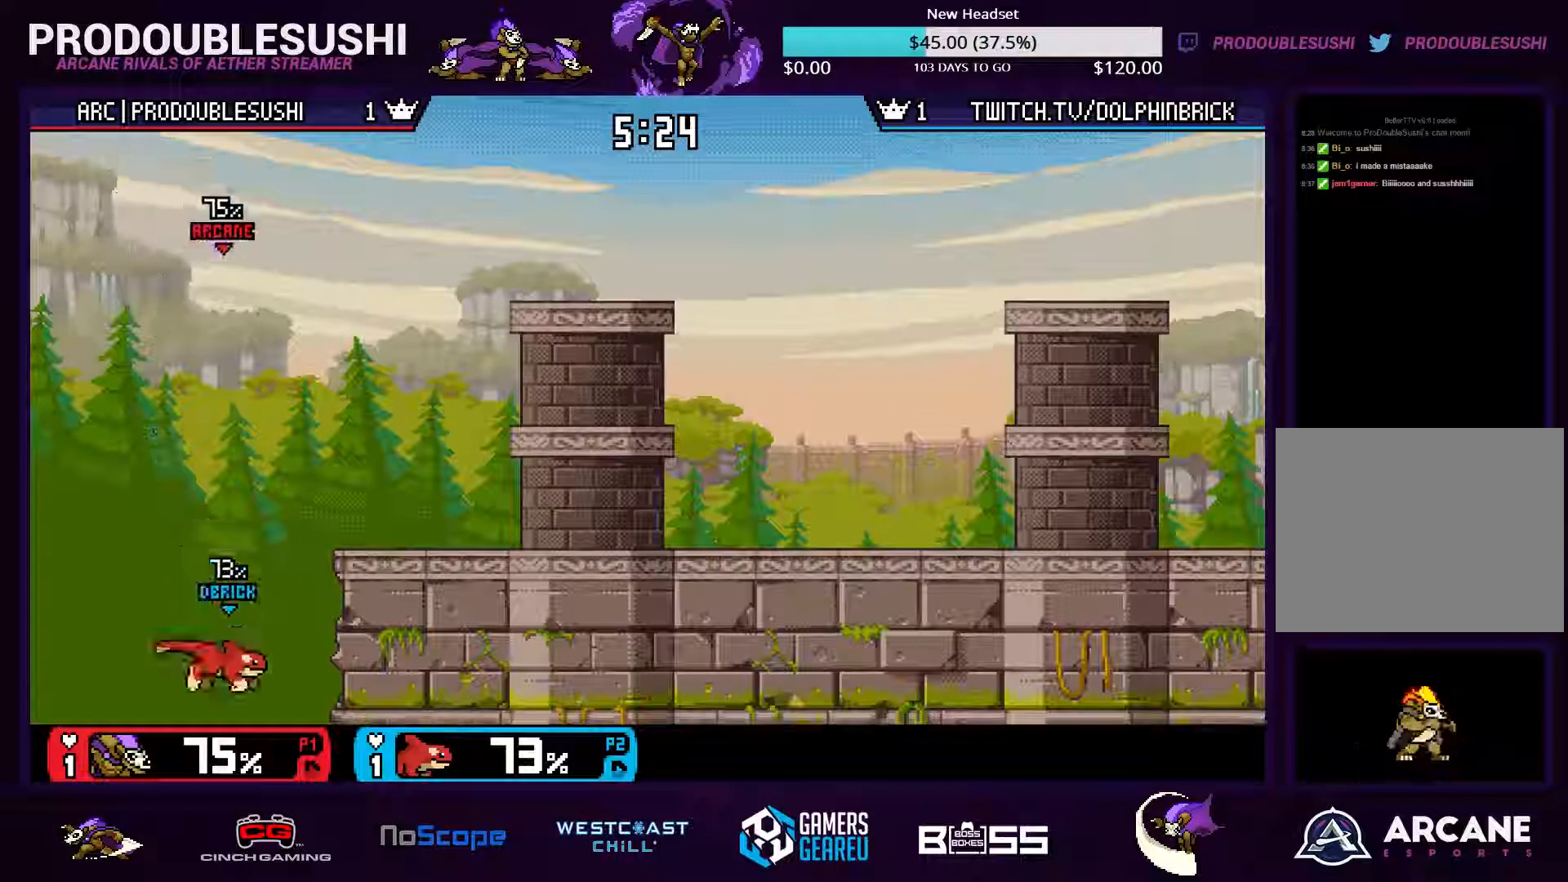
{"buttons": [], "left_stick": "down-right", "right_stick": "down"}
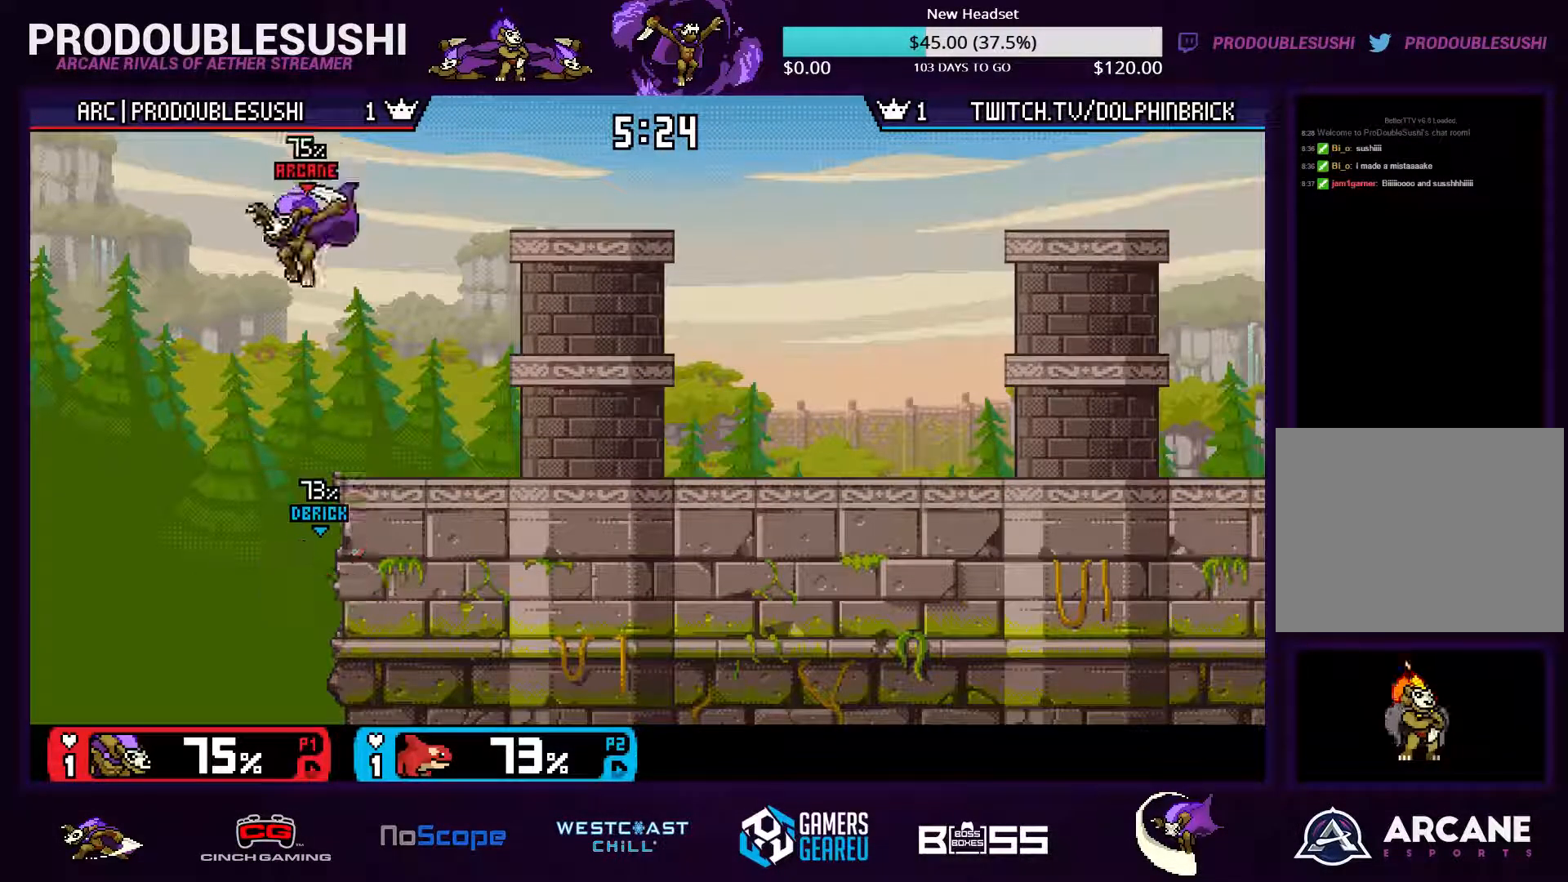
{"buttons": ["A"], "left_stick": "center", "right_stick": "center", "events": [[34, "left_stick", "down"], [134, "left_stick", "center"], [134, "right_stick", "center"], [300, "A", "down"], [400, "A", "up"], [467, "A", "down"]]}
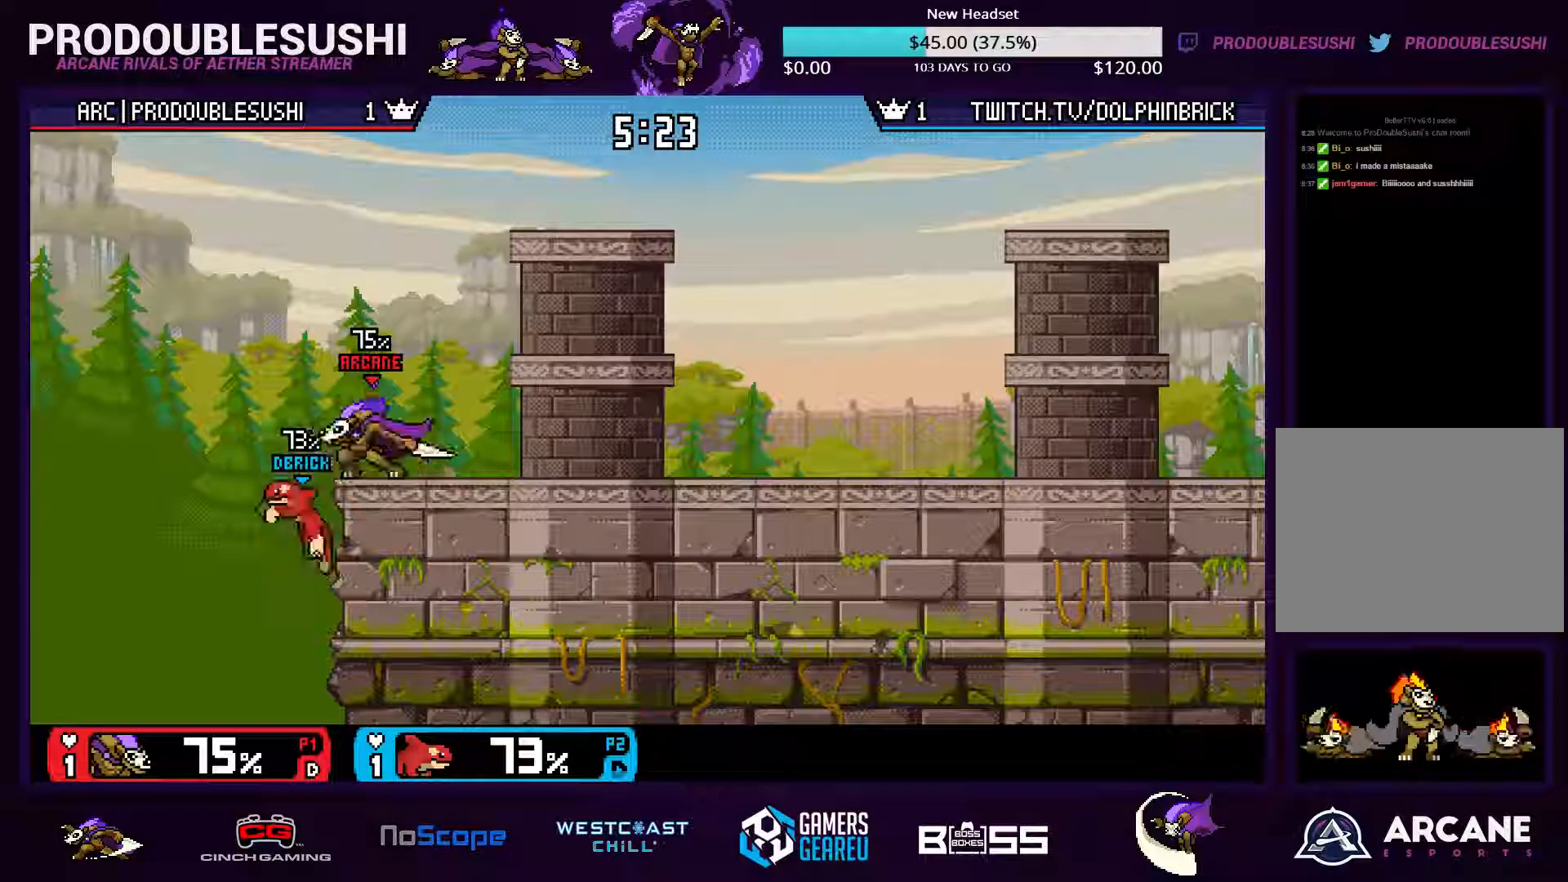
{"buttons": ["A"], "left_stick": "center", "right_stick": "center", "events": [[34, "A", "up"], [67, "A", "down"], [134, "A", "up"], [200, "A", "down"], [300, "A", "up"], [367, "A", "down"], [434, "A", "up"], [467, "A", "down"]]}